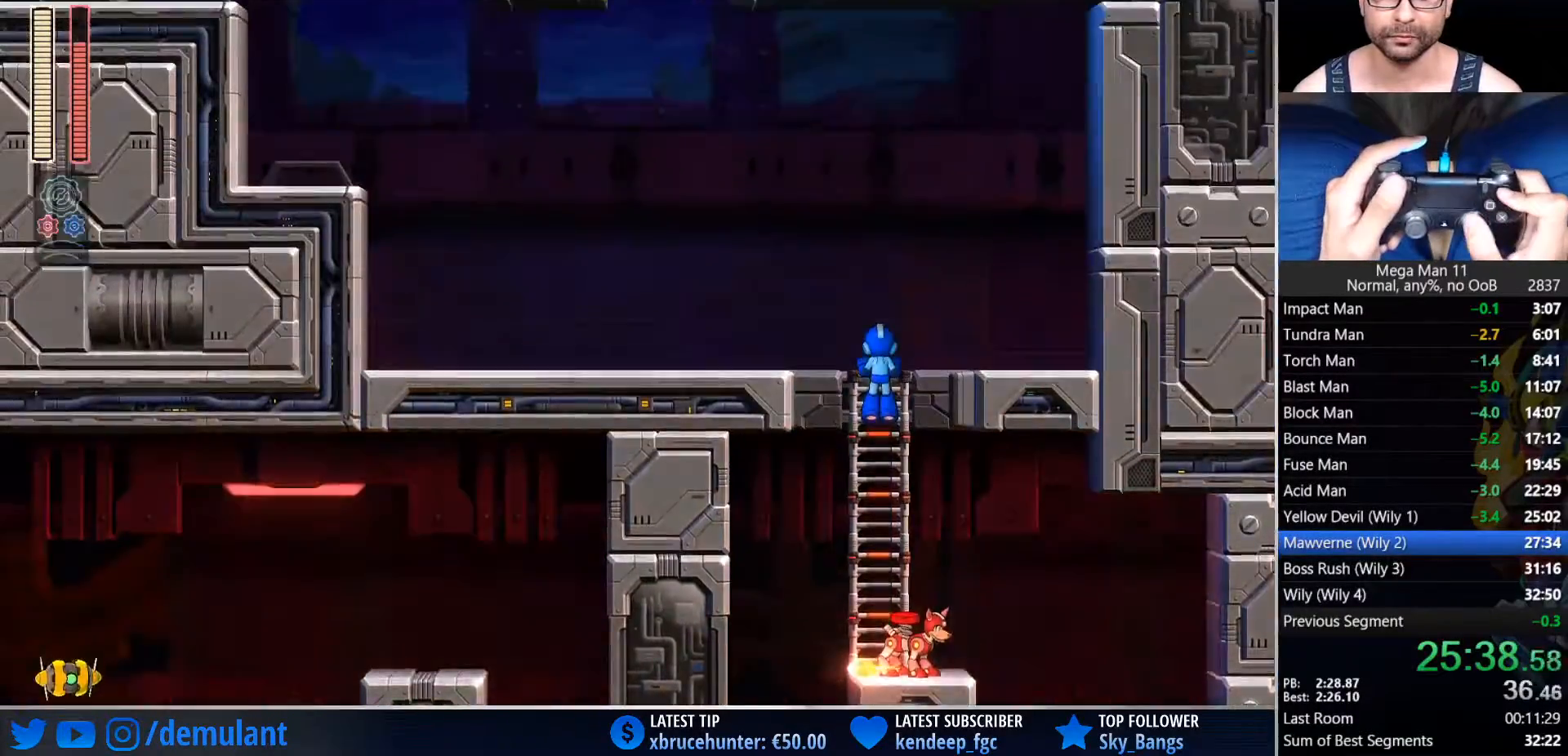
Gameplay with a controller (PlayStation layout); each line is a JSON object with the inputs held at the frame after it (dt_ms = milliseconds from this image to that frame). "events" lists button and stick changes between this image and that frame as [ms after this image, input, new state], when the widget could be followed in between.
{"dt_ms": 500, "buttons": ["TRIANGLE", "DPAD_UP", "DPAD_LEFT"], "left_stick": "center", "right_stick": "down-right", "events": []}
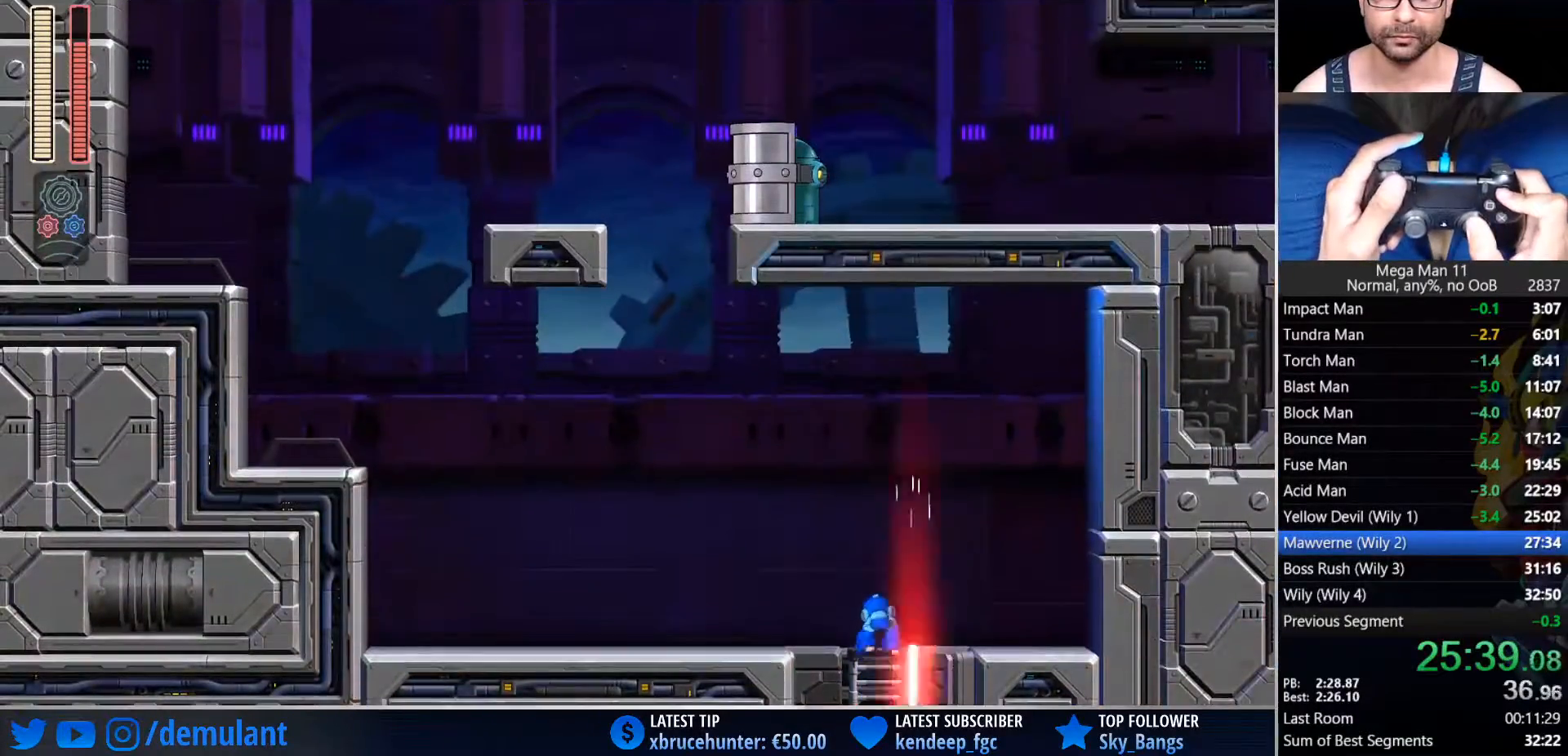
{"dt_ms": 500, "buttons": ["DPAD_UP", "DPAD_LEFT"], "left_stick": "center", "right_stick": "center", "events": [[317, "TRIANGLE", "up"], [317, "right_stick", "center"]]}
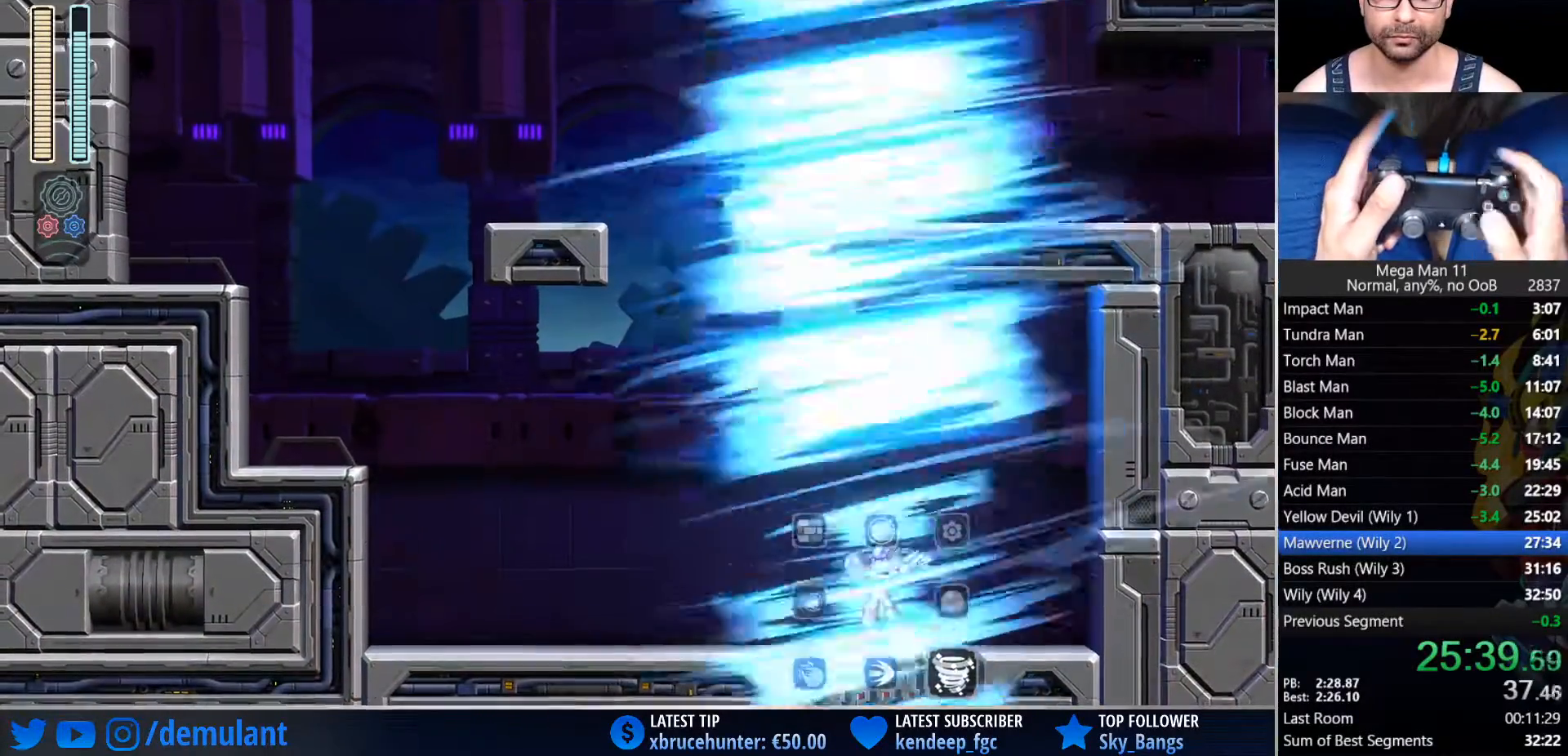
{"dt_ms": 500, "buttons": ["CROSS", "L2", "DPAD_UP"], "left_stick": "center", "right_stick": "center", "events": [[283, "CROSS", "down"], [333, "L2", "down"], [450, "DPAD_LEFT", "up"]]}
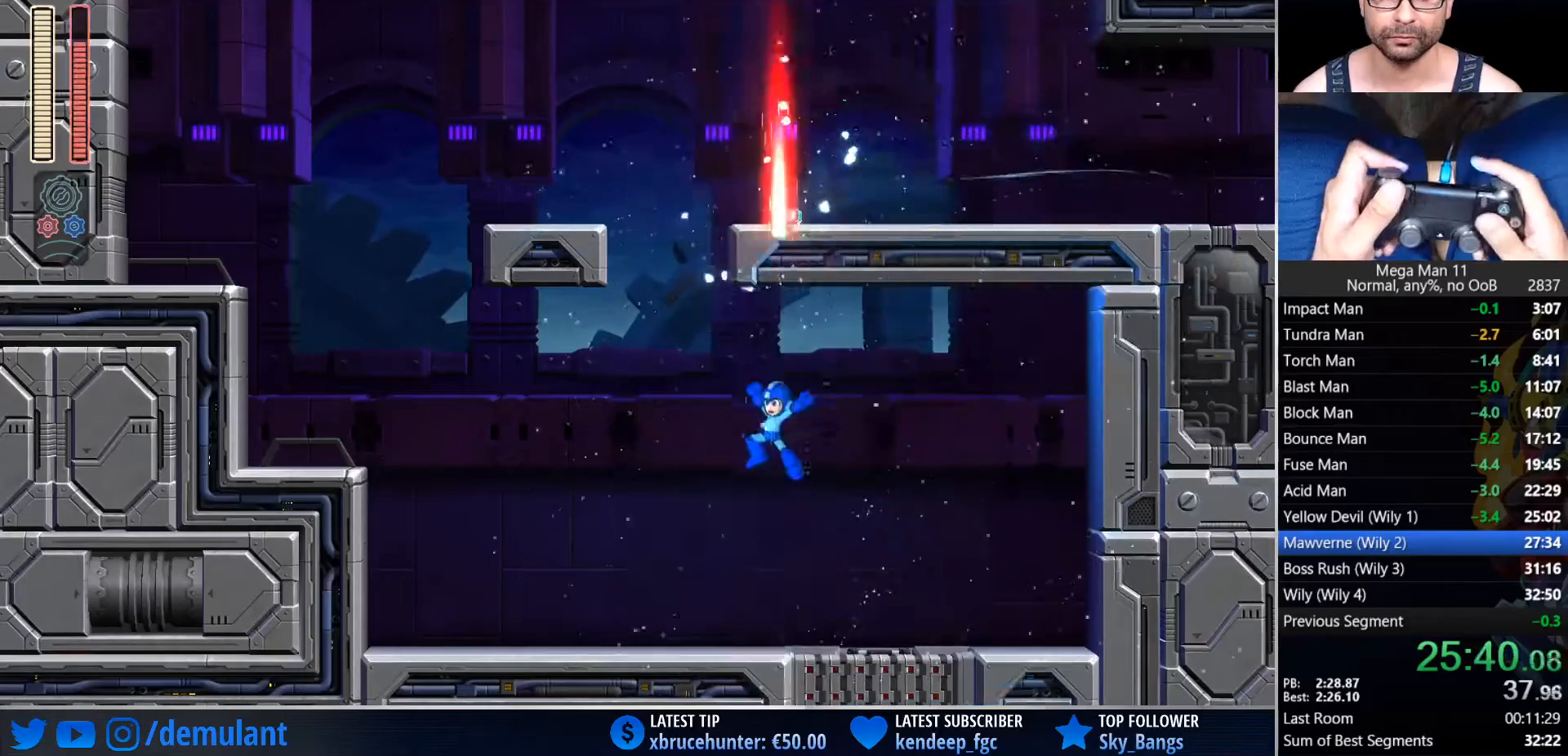
{"dt_ms": 500, "buttons": ["CROSS", "DPAD_UP", "DPAD_RIGHT"], "left_stick": "center", "right_stick": "center", "events": [[33, "L2", "up"], [117, "CROSS", "up"], [467, "CROSS", "down"], [500, "DPAD_RIGHT", "down"]]}
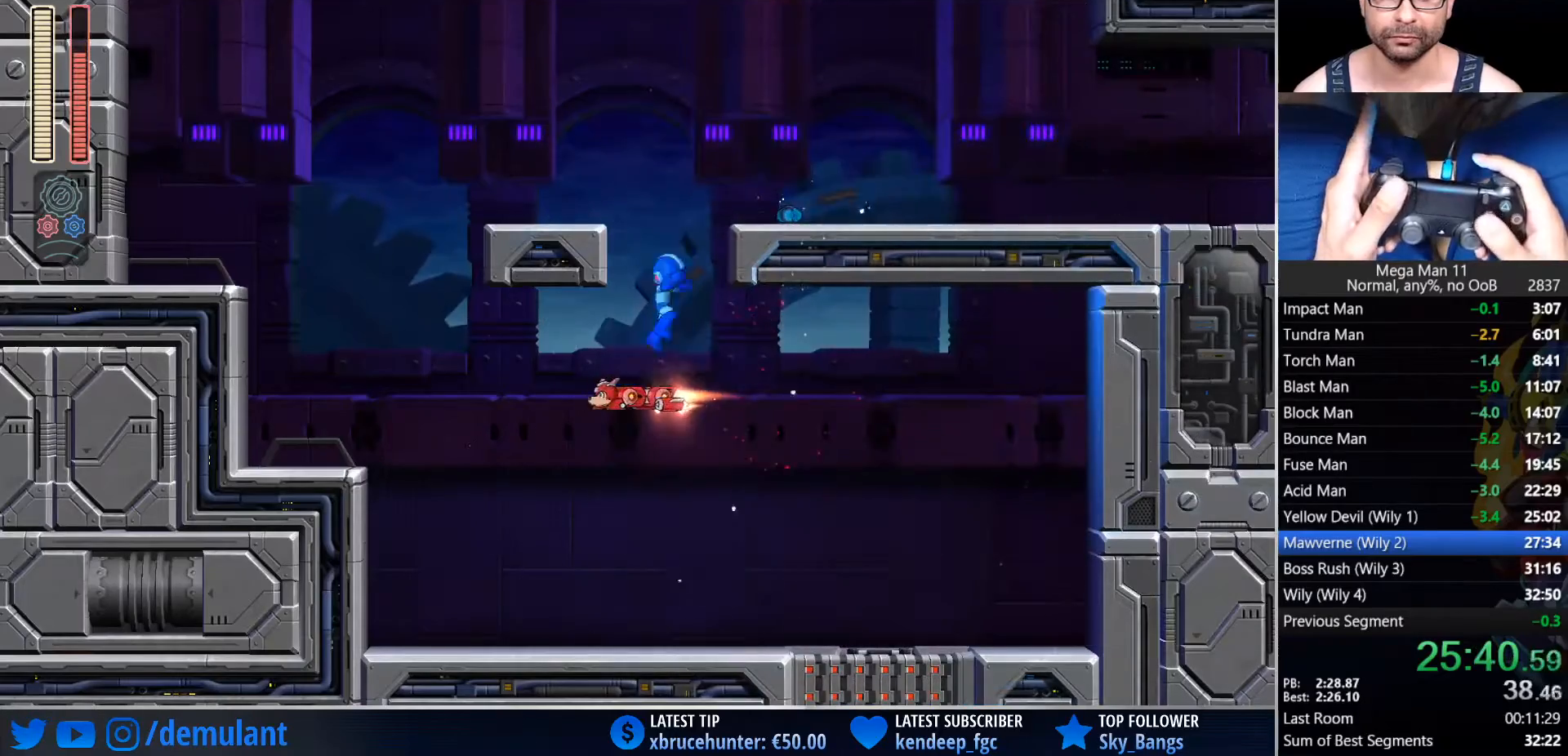
{"dt_ms": 500, "buttons": ["TRIANGLE", "L1", "DPAD_RIGHT"], "left_stick": "center", "right_stick": "center", "events": [[17, "DPAD_UP", "up"], [83, "L2", "down"], [250, "L2", "up"], [267, "CROSS", "up"], [333, "L1", "down"], [400, "L1", "up"], [417, "TRIANGLE", "down"], [450, "L1", "down"]]}
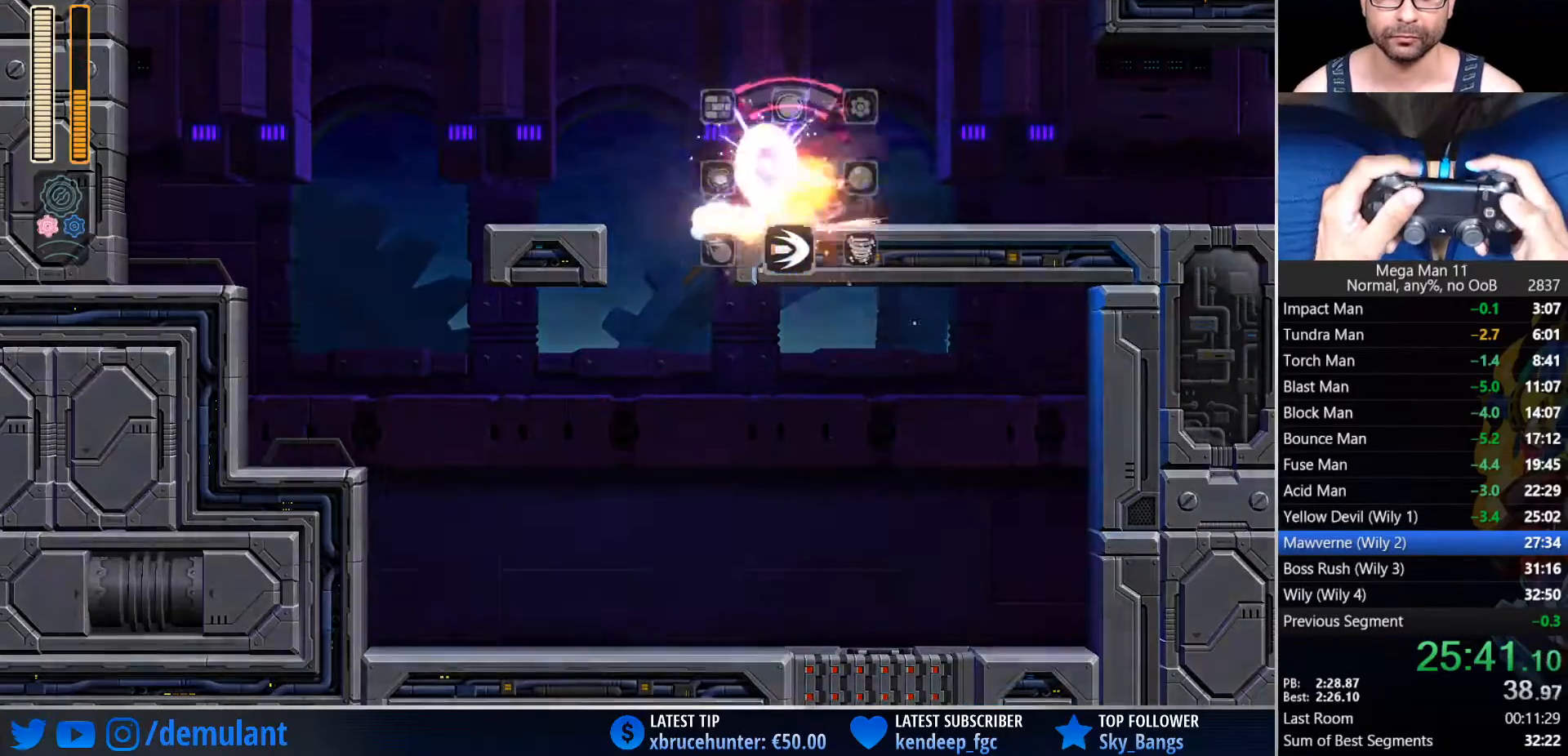
{"dt_ms": 500, "buttons": ["DPAD_RIGHT"], "left_stick": "center", "right_stick": "center", "events": [[17, "TRIANGLE", "up"], [33, "L1", "up"], [350, "CIRCLE", "down"], [467, "CIRCLE", "up"]]}
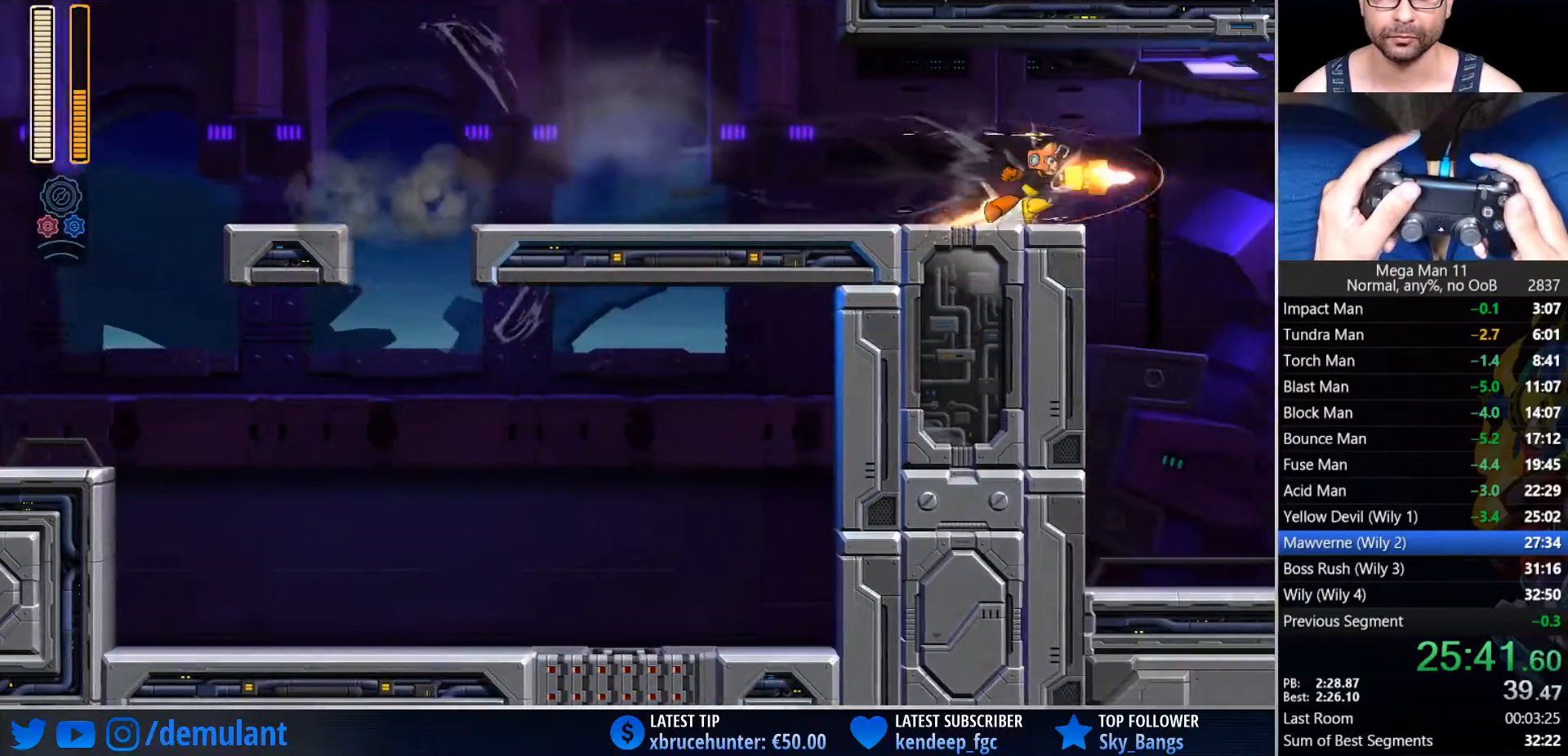
{"dt_ms": 500, "buttons": ["DPAD_RIGHT"], "left_stick": "center", "right_stick": "center", "events": []}
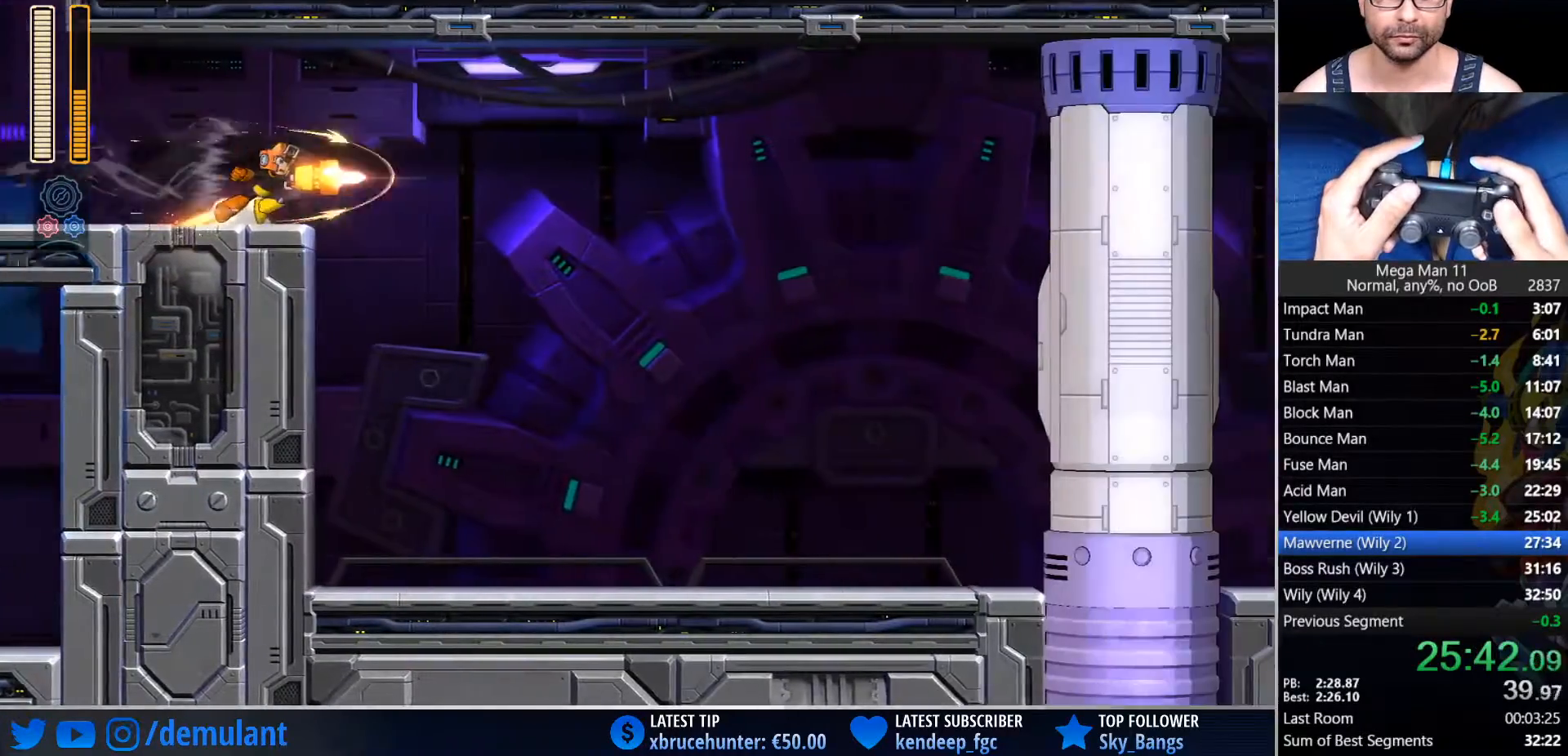
{"dt_ms": 500, "buttons": ["DPAD_RIGHT"], "left_stick": "center", "right_stick": "up-right", "events": [[300, "CIRCLE", "down"], [383, "CIRCLE", "up"], [400, "right_stick", "up-right"]]}
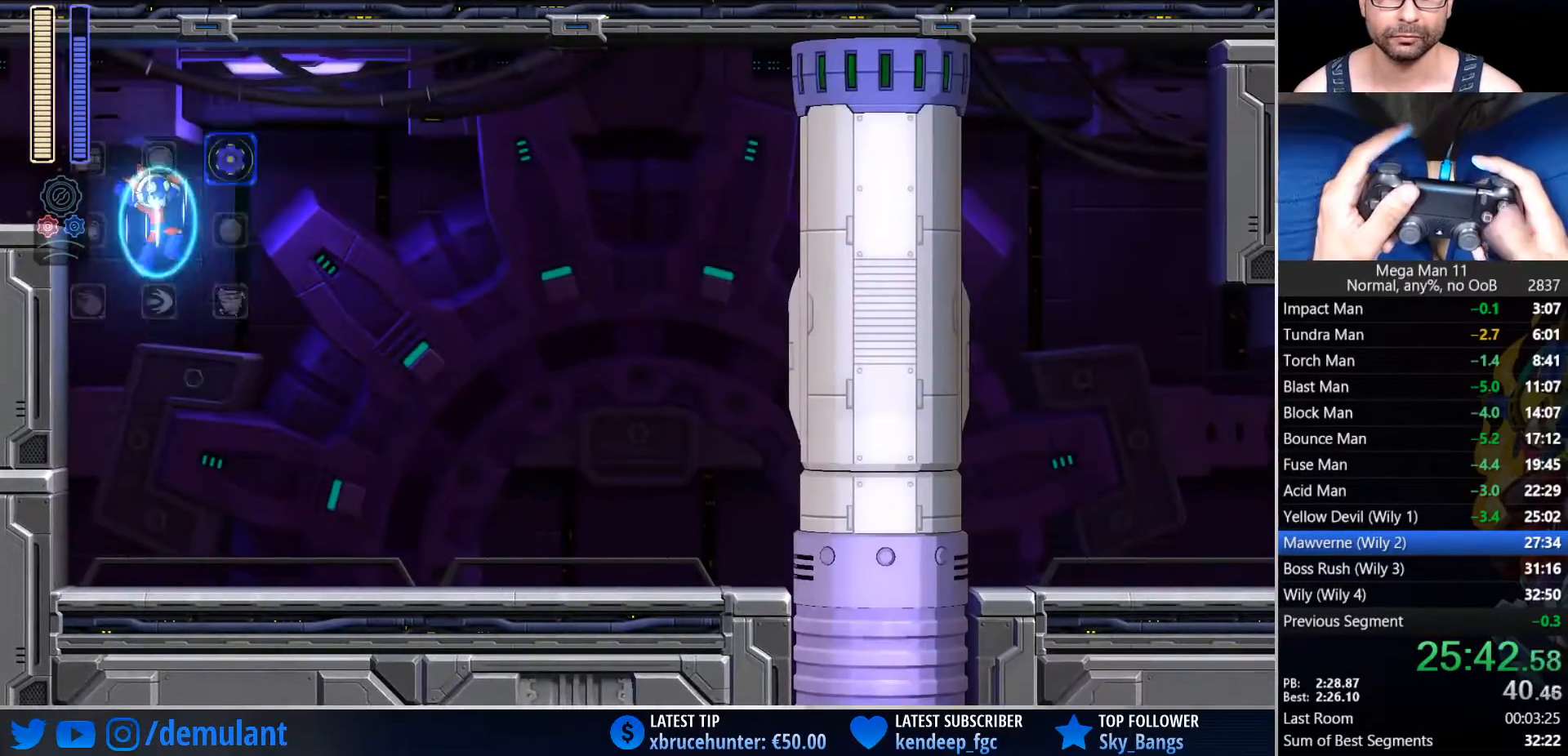
{"dt_ms": 500, "buttons": ["CIRCLE", "DPAD_RIGHT"], "left_stick": "center", "right_stick": "center"}
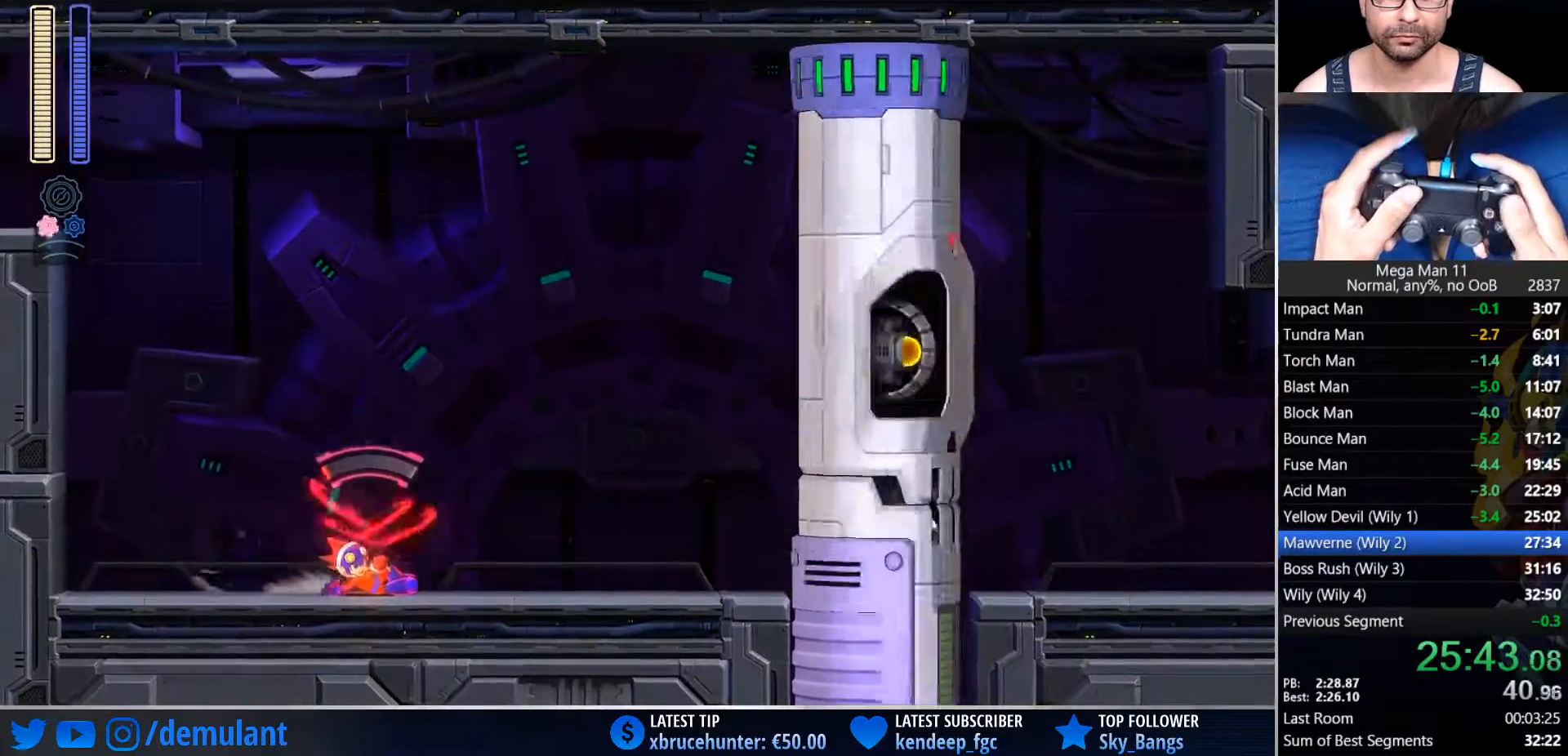
{"dt_ms": 500, "buttons": ["CROSS", "CIRCLE", "SQUARE", "DPAD_DOWN", "DPAD_RIGHT"], "left_stick": "center", "right_stick": "center", "events": [[100, "CIRCLE", "up"], [200, "CIRCLE", "down"], [433, "DPAD_DOWN", "down"], [467, "CROSS", "down"], [483, "SQUARE", "down"]]}
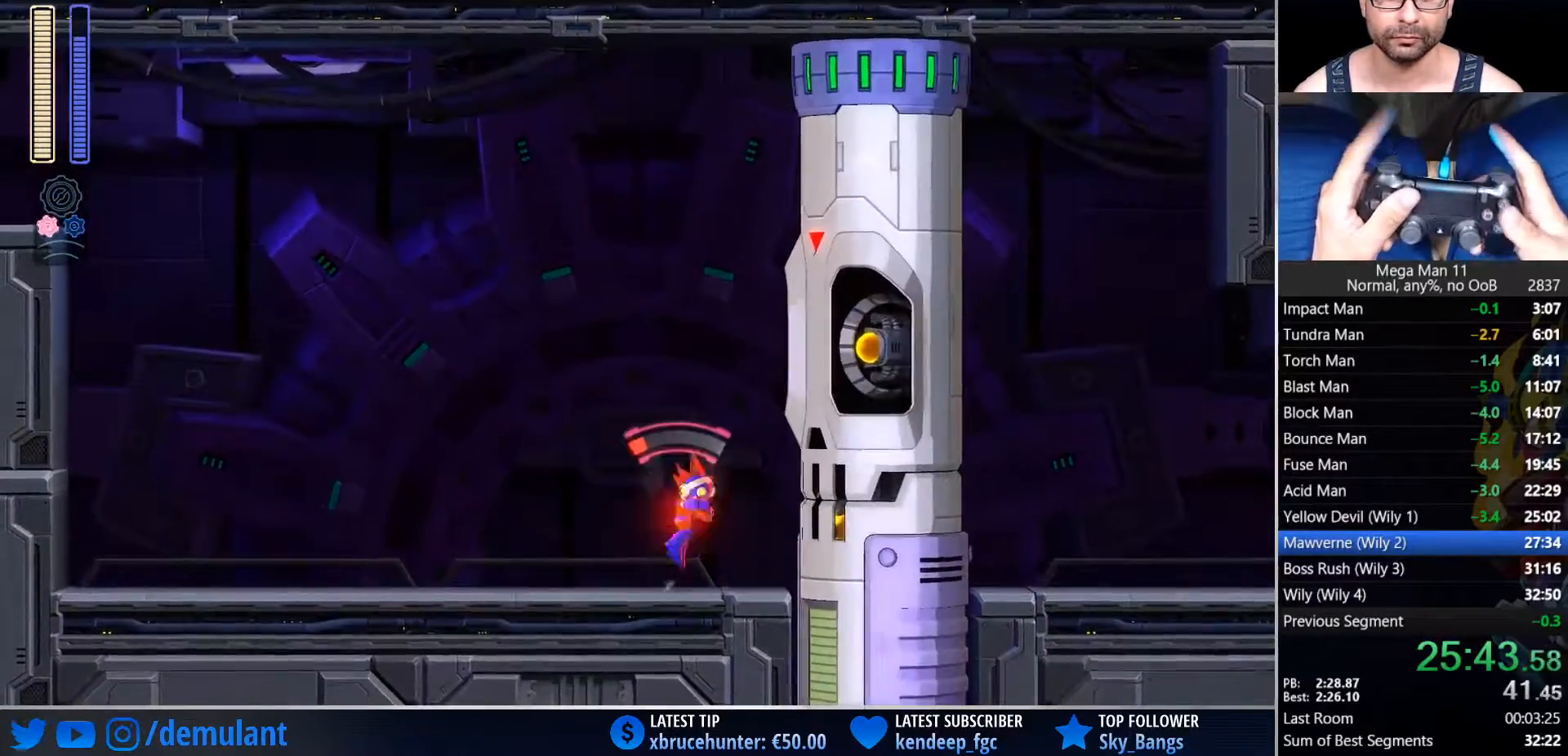
{"dt_ms": 500, "buttons": ["CROSS", "DPAD_RIGHT"], "left_stick": "center", "right_stick": "center", "events": [[17, "CIRCLE", "up"], [33, "CROSS", "up"], [67, "SQUARE", "up"], [117, "SQUARE", "down"], [200, "SQUARE", "up"], [333, "L1", "down"], [333, "right_stick", "down-left"], [417, "L1", "up"], [483, "right_stick", "center"], [500, "CROSS", "down"], [500, "DPAD_DOWN", "up"]]}
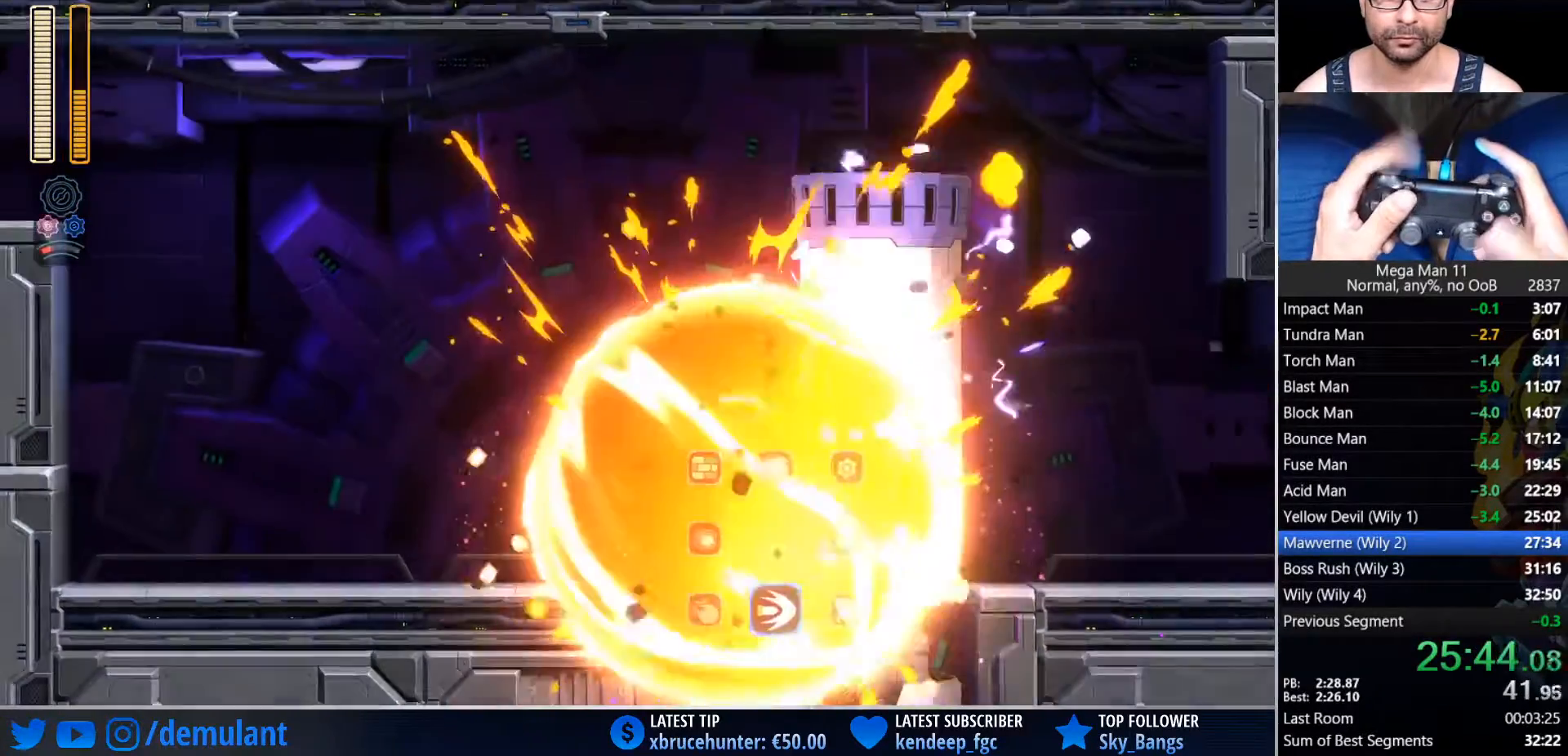
{"dt_ms": 500, "buttons": ["TRIANGLE", "DPAD_RIGHT"], "left_stick": "center", "right_stick": "center", "events": [[150, "CROSS", "up"], [367, "TRIANGLE", "down"]]}
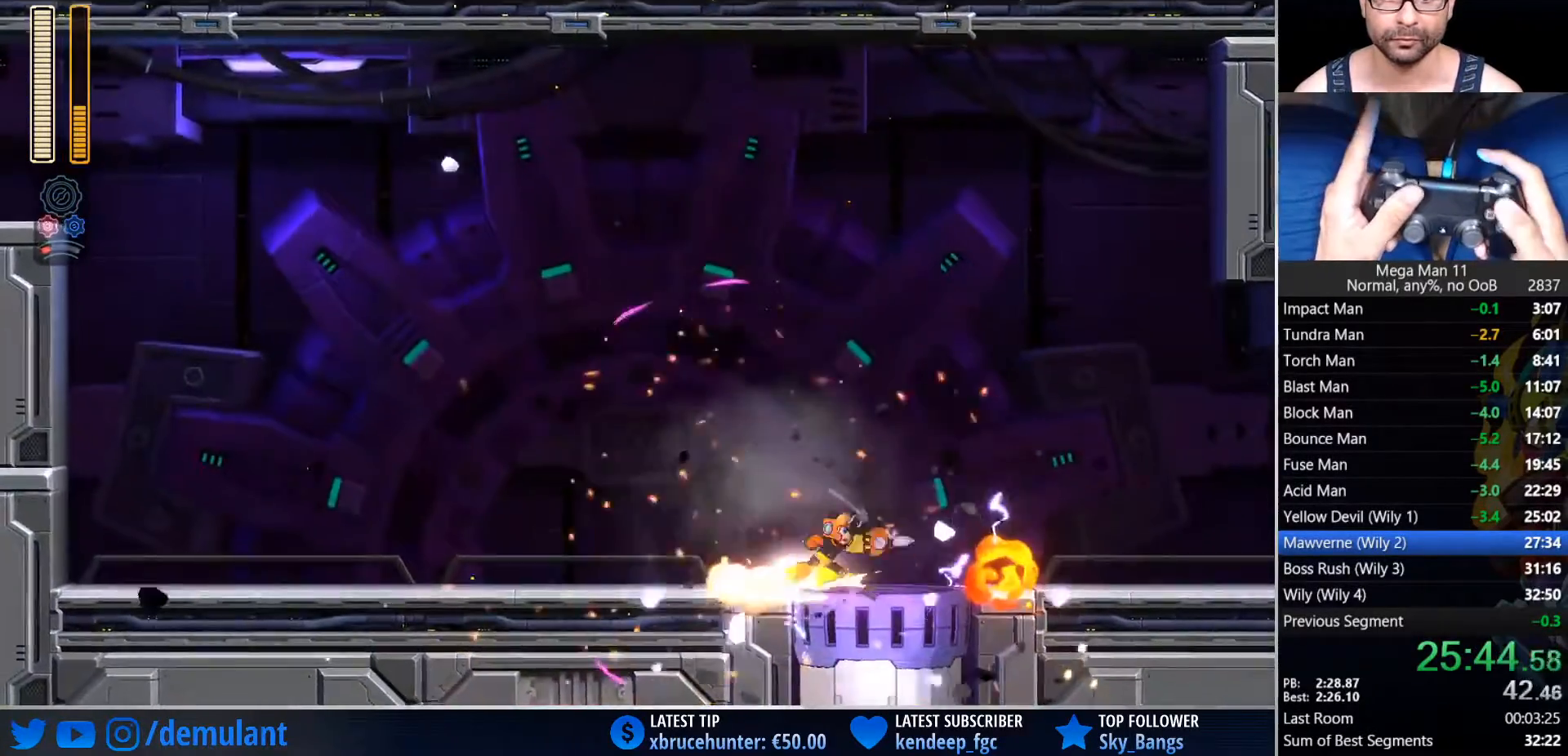
{"dt_ms": 500, "buttons": ["DPAD_RIGHT"], "left_stick": "center", "right_stick": "center", "events": [[133, "L1", "down"], [233, "L1", "up"], [500, "TRIANGLE", "up"]]}
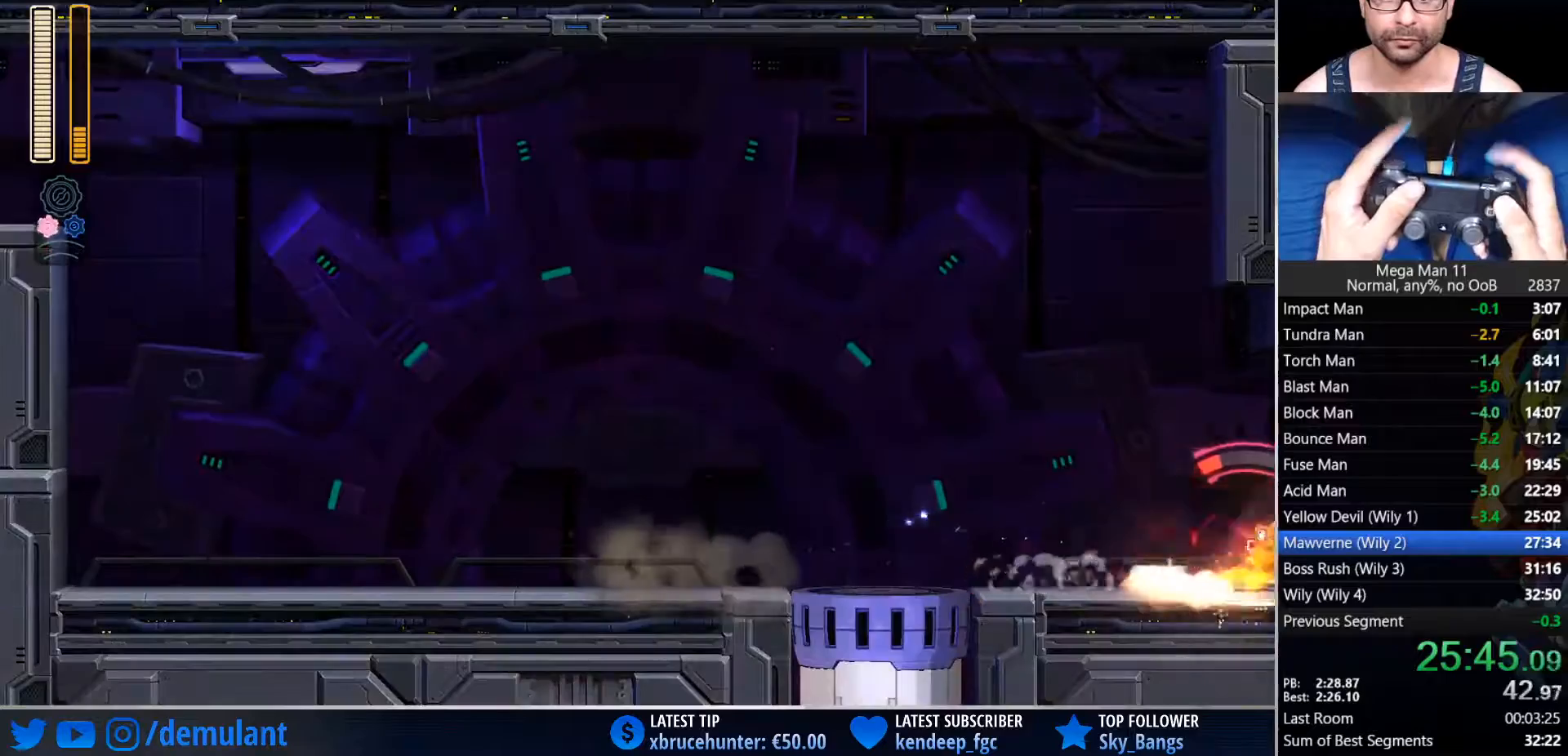
{"dt_ms": 500, "buttons": ["TRIANGLE", "DPAD_RIGHT"], "left_stick": "center", "right_stick": "center", "events": [[217, "TRIANGLE", "down"]]}
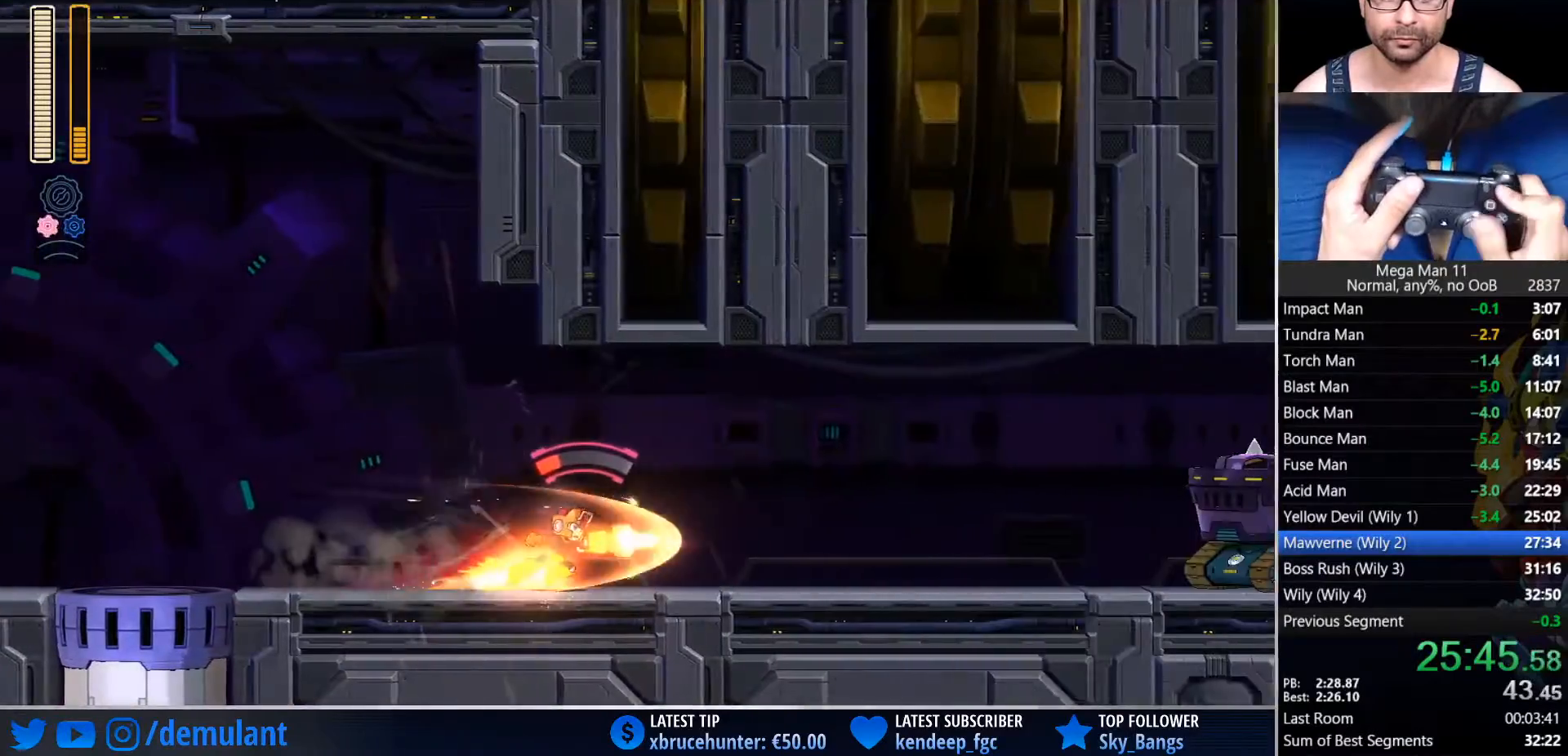
{"dt_ms": 500, "buttons": ["TRIANGLE", "DPAD_RIGHT"], "left_stick": "center", "right_stick": "down-right", "events": [[17, "right_stick", "down-right"]]}
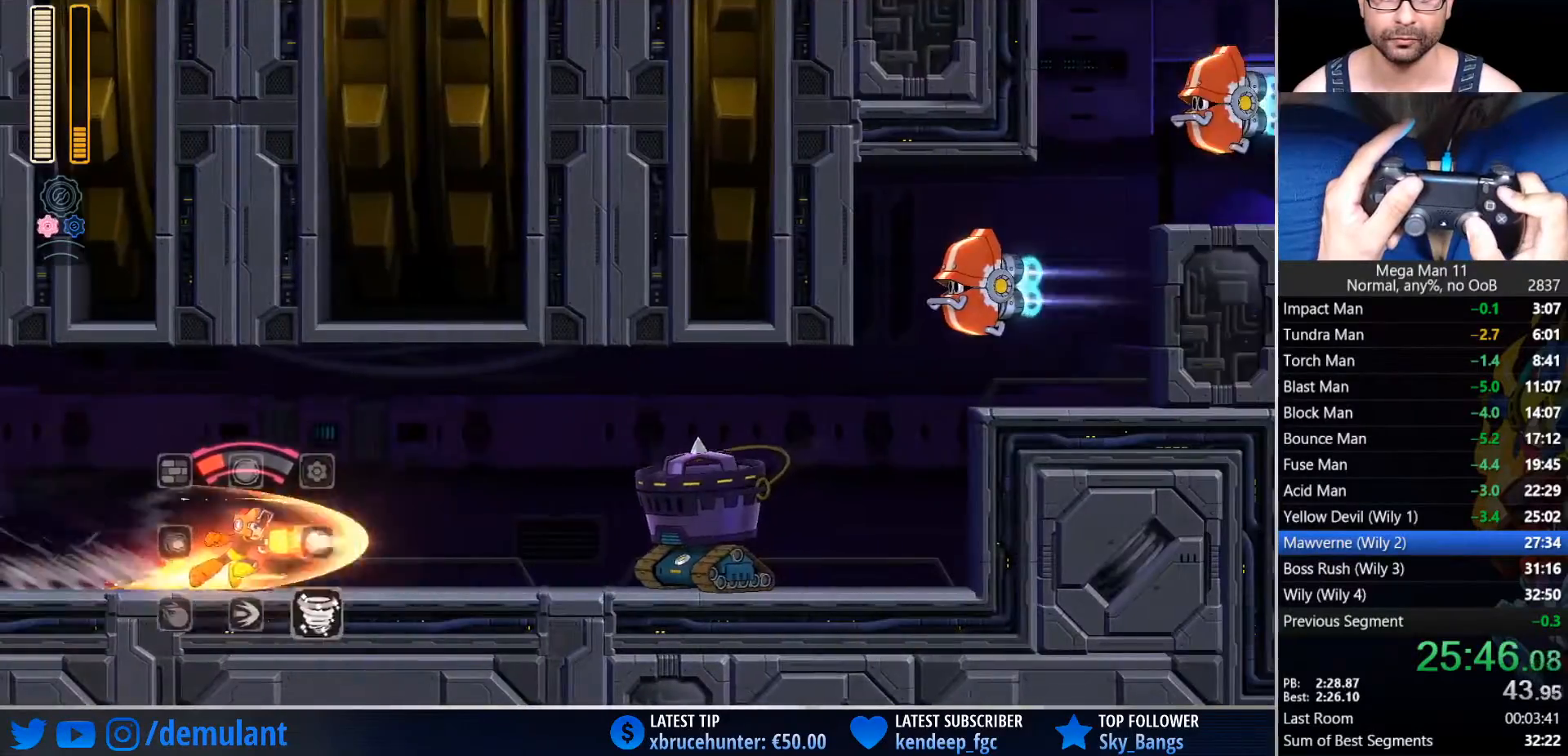
{"dt_ms": 500, "buttons": ["DPAD_RIGHT"], "left_stick": "center", "right_stick": "down", "events": [[283, "L1", "down"], [333, "TRIANGLE", "up"], [417, "L1", "up"], [500, "right_stick", "down"]]}
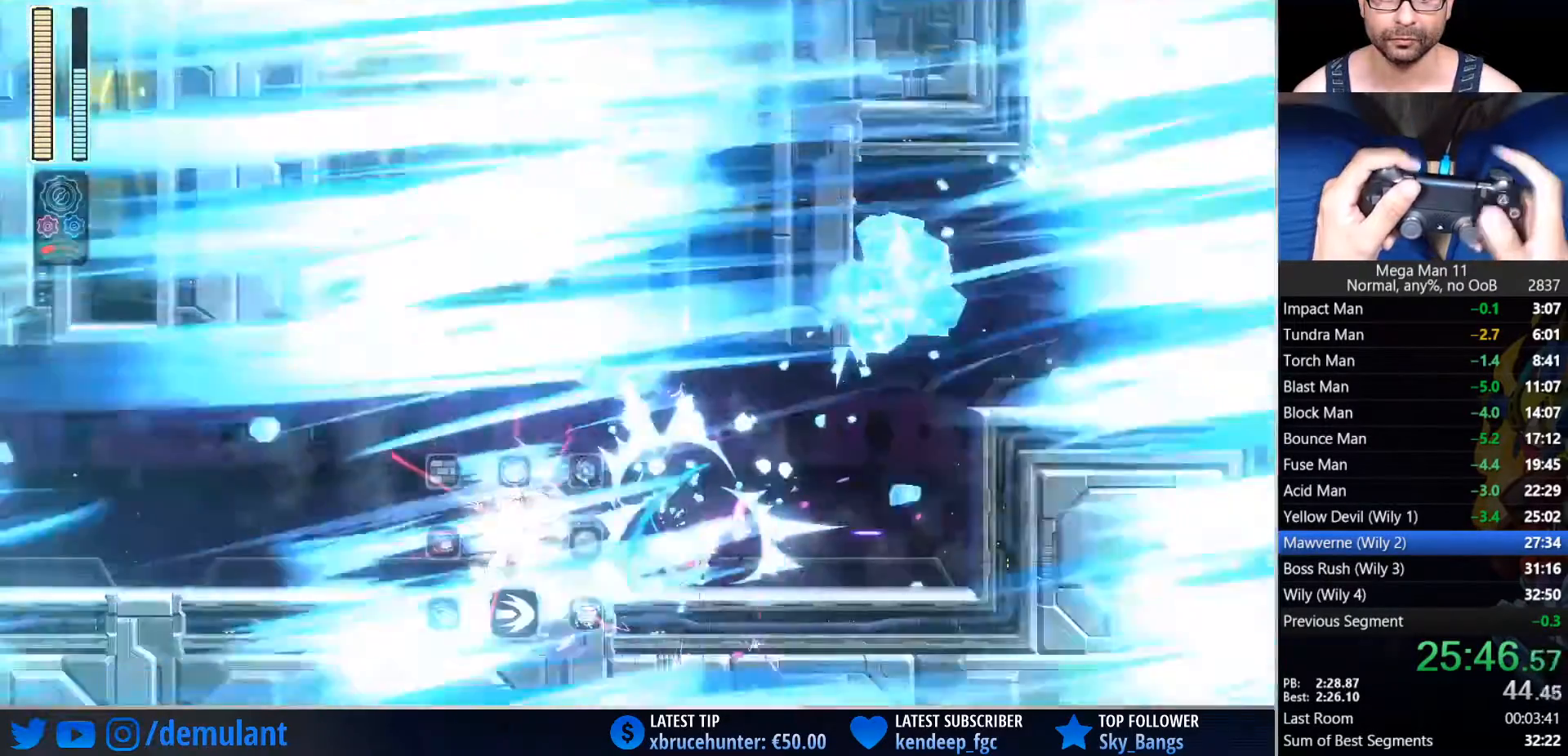
{"dt_ms": 1000, "buttons": ["CROSS", "CIRCLE", "DPAD_RIGHT"], "left_stick": "center", "right_stick": "center"}
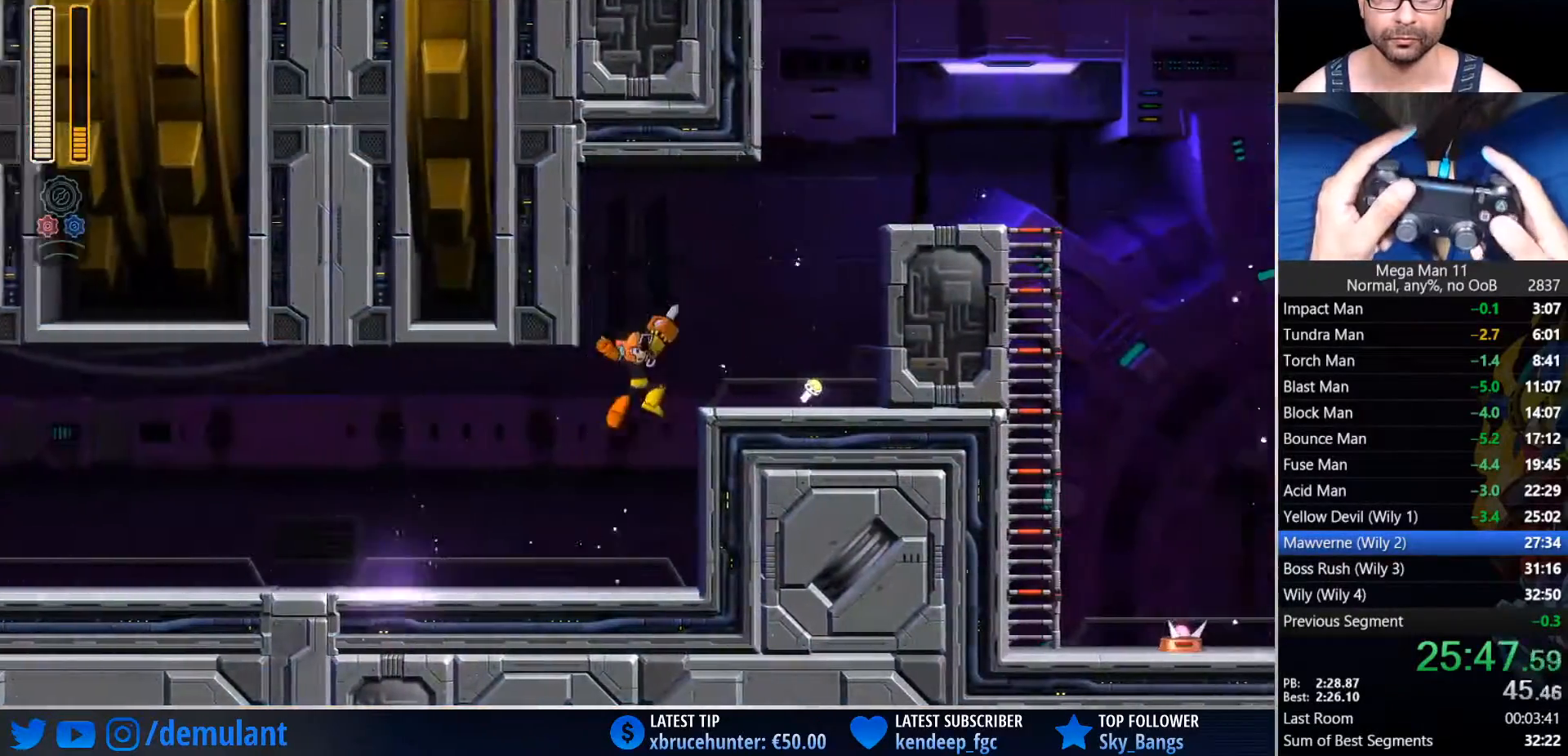
{"dt_ms": 500, "buttons": ["CROSS", "DPAD_RIGHT"], "left_stick": "center", "right_stick": "center", "events": [[150, "CIRCLE", "up"], [150, "CROSS", "up"], [317, "CROSS", "down"]]}
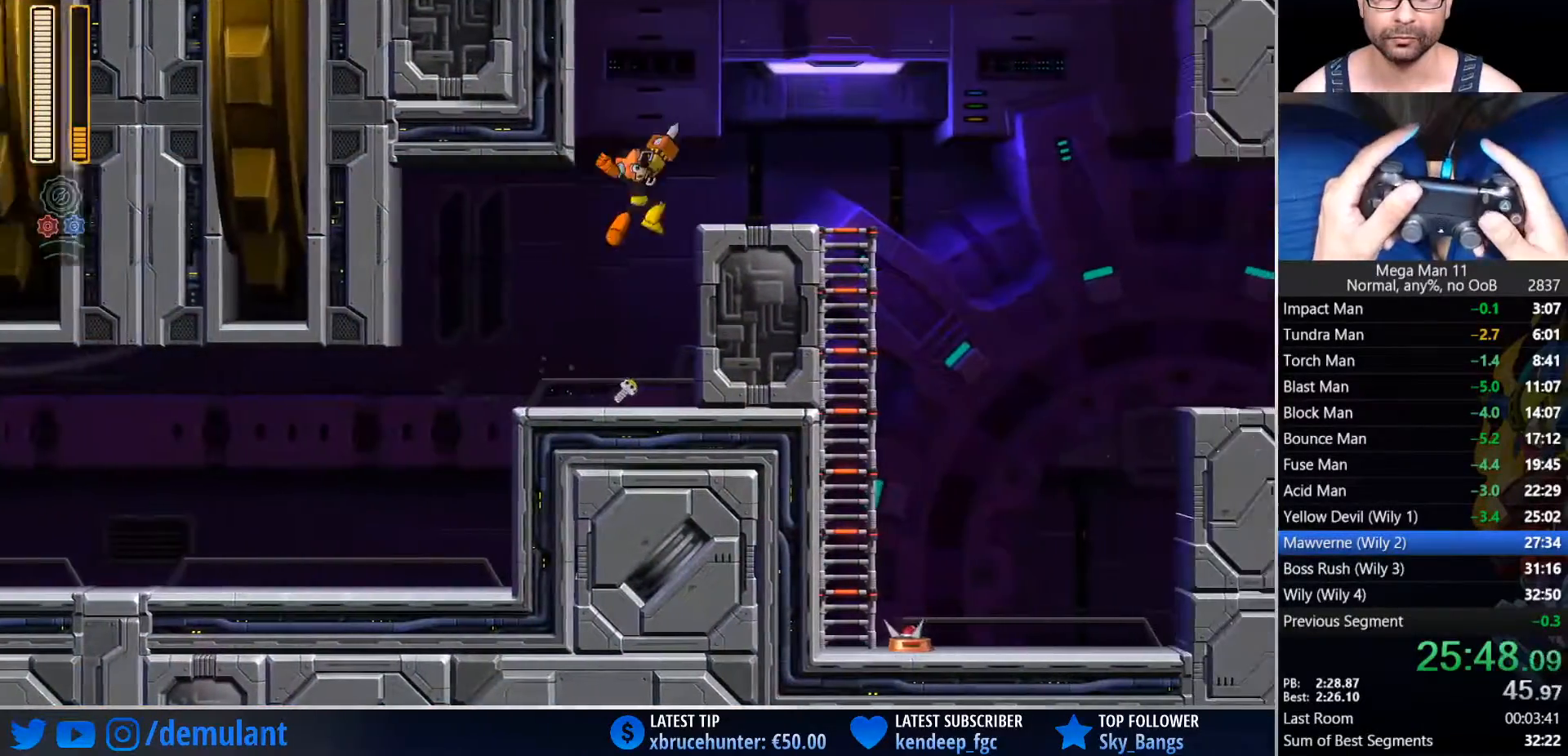
{"dt_ms": 500, "buttons": ["DPAD_RIGHT"], "left_stick": "center", "right_stick": "center", "events": [[167, "SQUARE", "down"], [217, "CROSS", "up"], [267, "SQUARE", "up"]]}
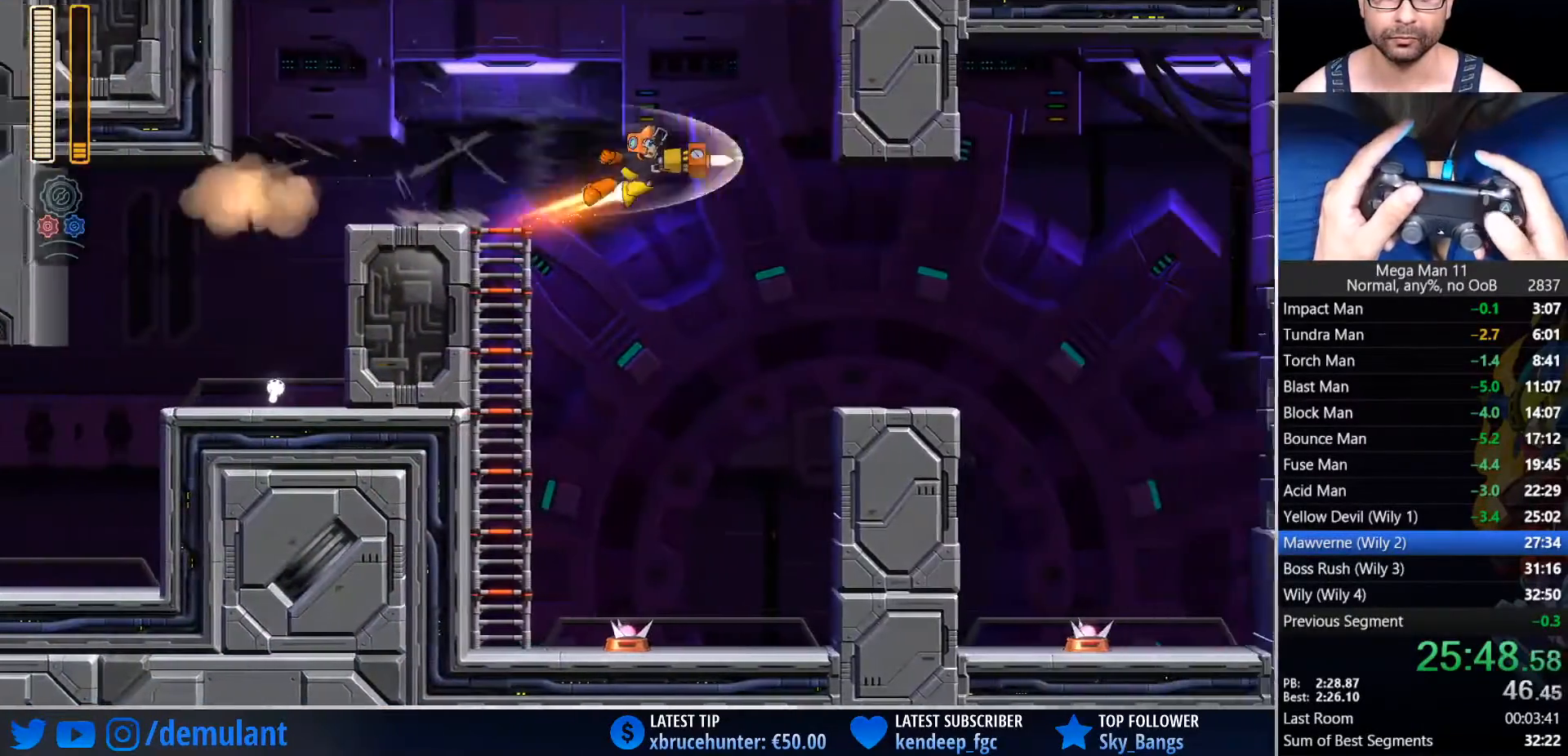
{"dt_ms": 500, "buttons": ["L1", "DPAD_RIGHT"], "left_stick": "center", "right_stick": "center", "events": [[450, "L1", "down"]]}
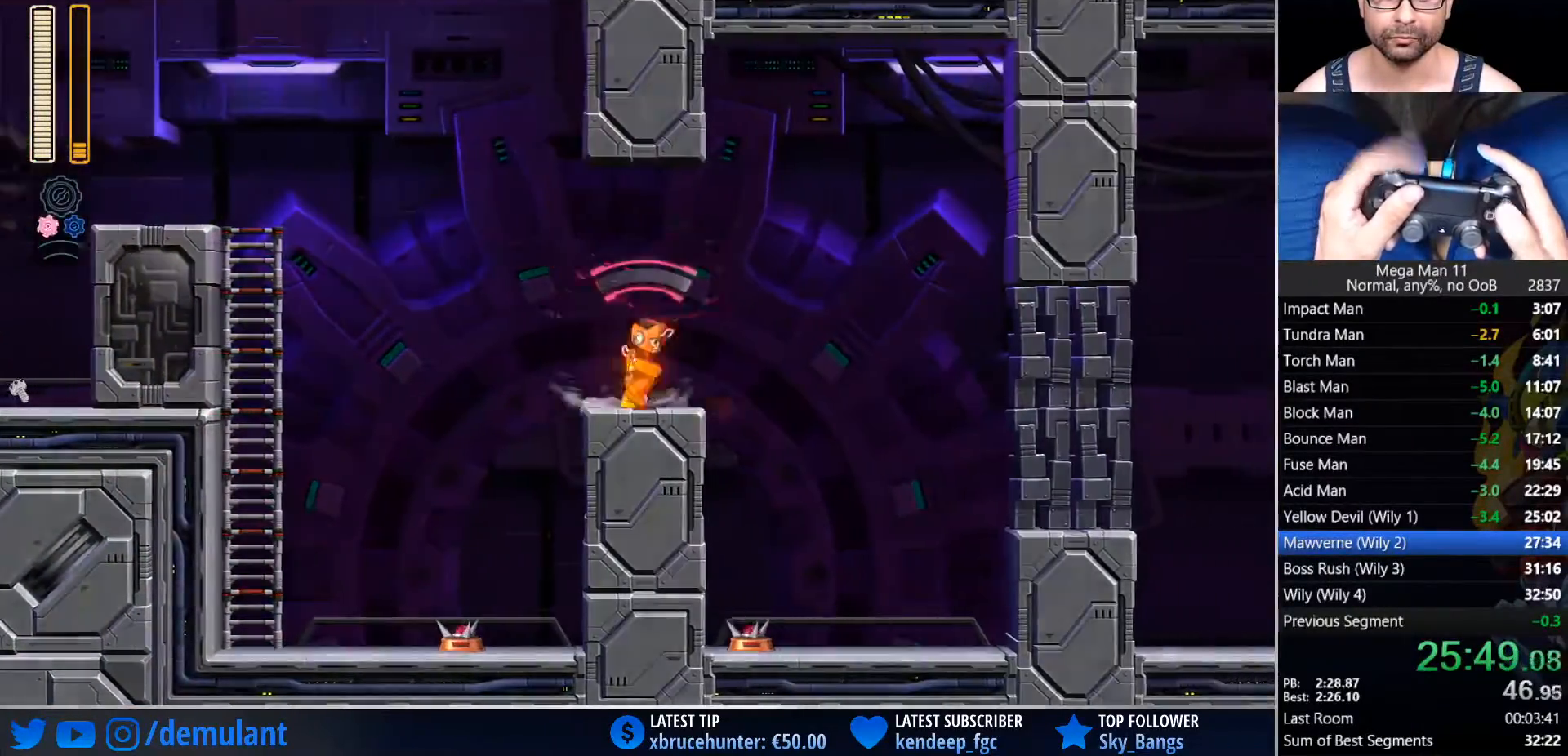
{"dt_ms": 500, "buttons": [], "left_stick": "center", "right_stick": "center", "events": [[17, "TRIANGLE", "down"], [50, "L1", "up"], [150, "L1", "down"], [167, "TRIANGLE", "up"], [250, "L1", "up"], [383, "DPAD_RIGHT", "up"]]}
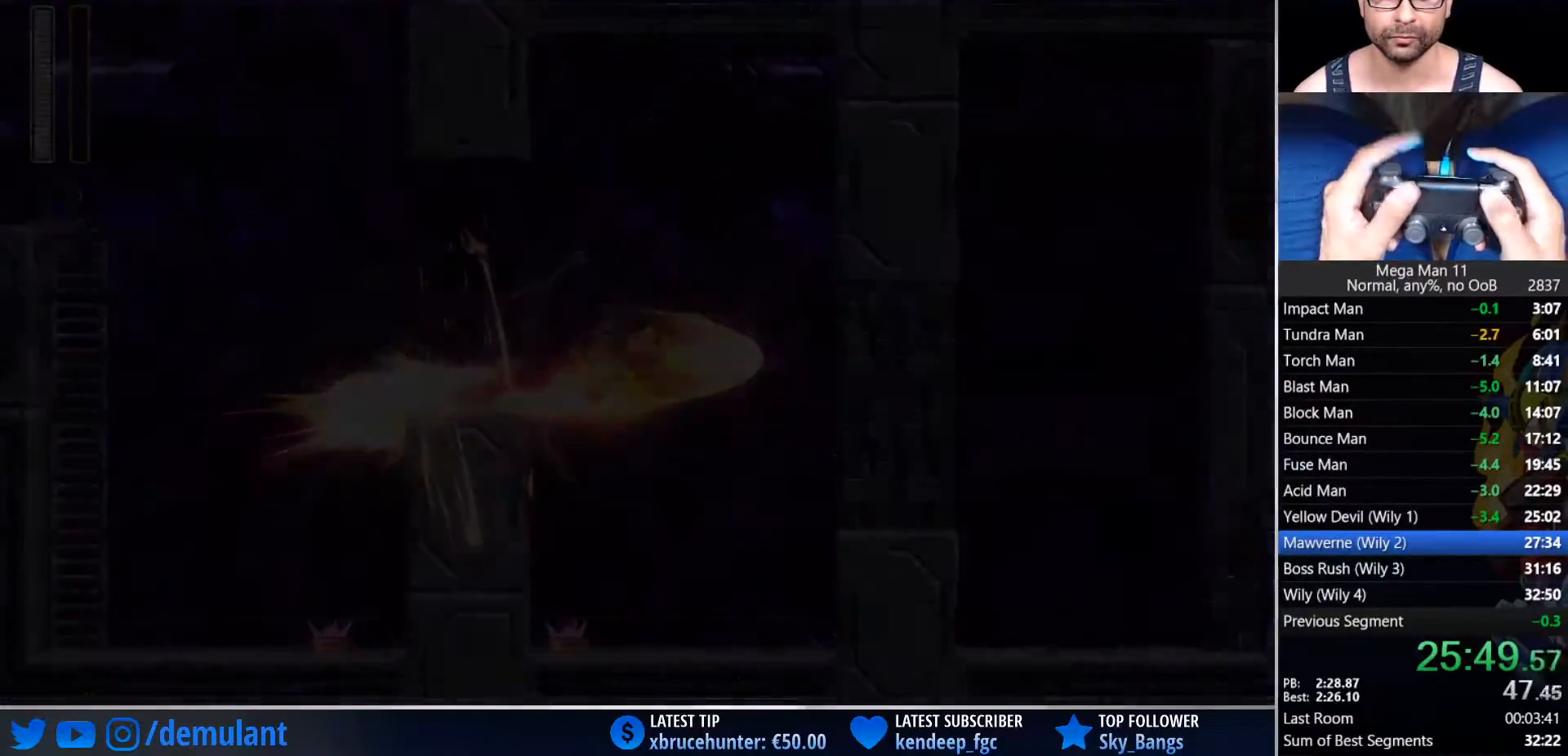
{"dt_ms": 500, "buttons": ["DPAD_RIGHT"], "left_stick": "center", "right_stick": "center", "events": [[483, "DPAD_RIGHT", "down"]]}
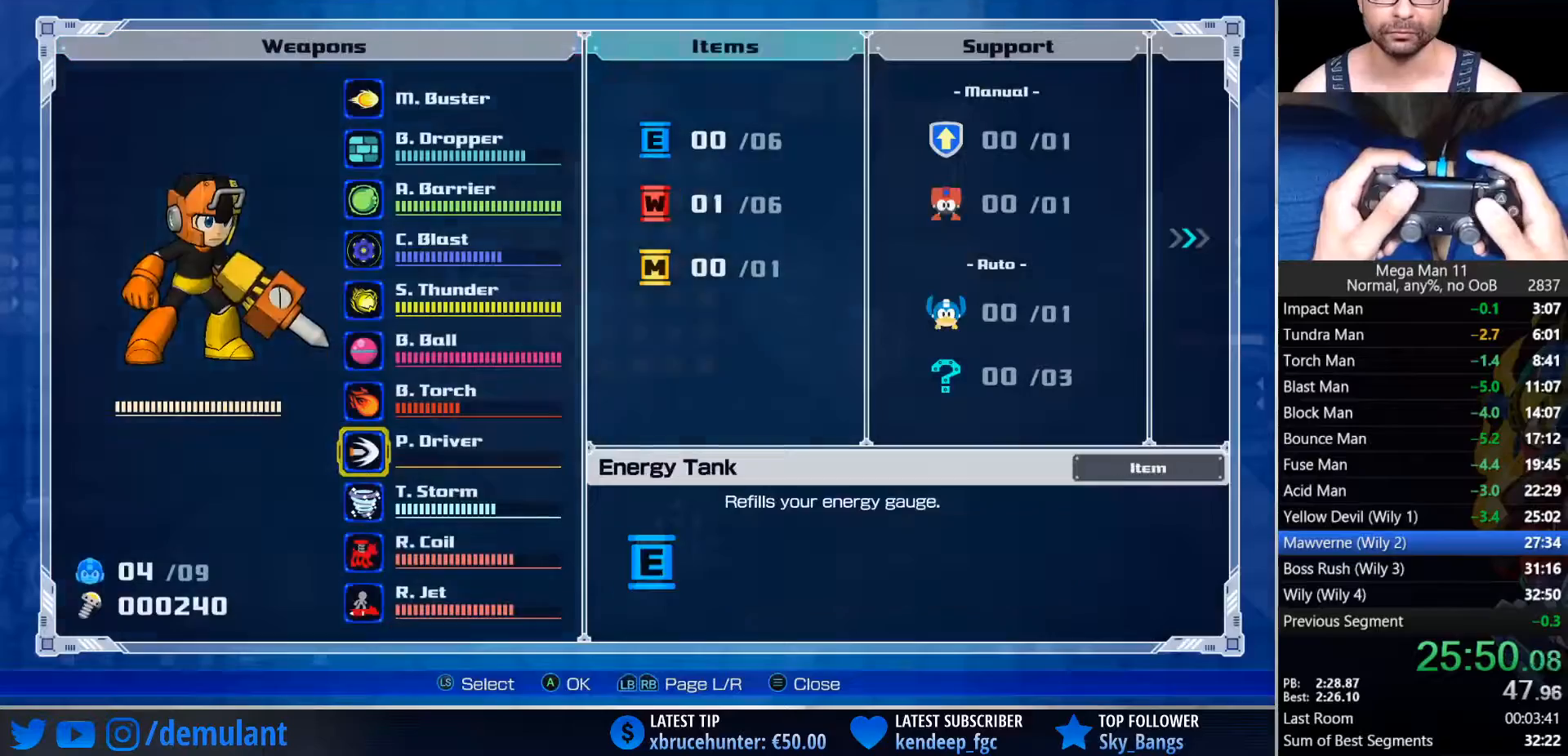
{"dt_ms": 500, "buttons": ["DPAD_UP"], "left_stick": "center", "right_stick": "center"}
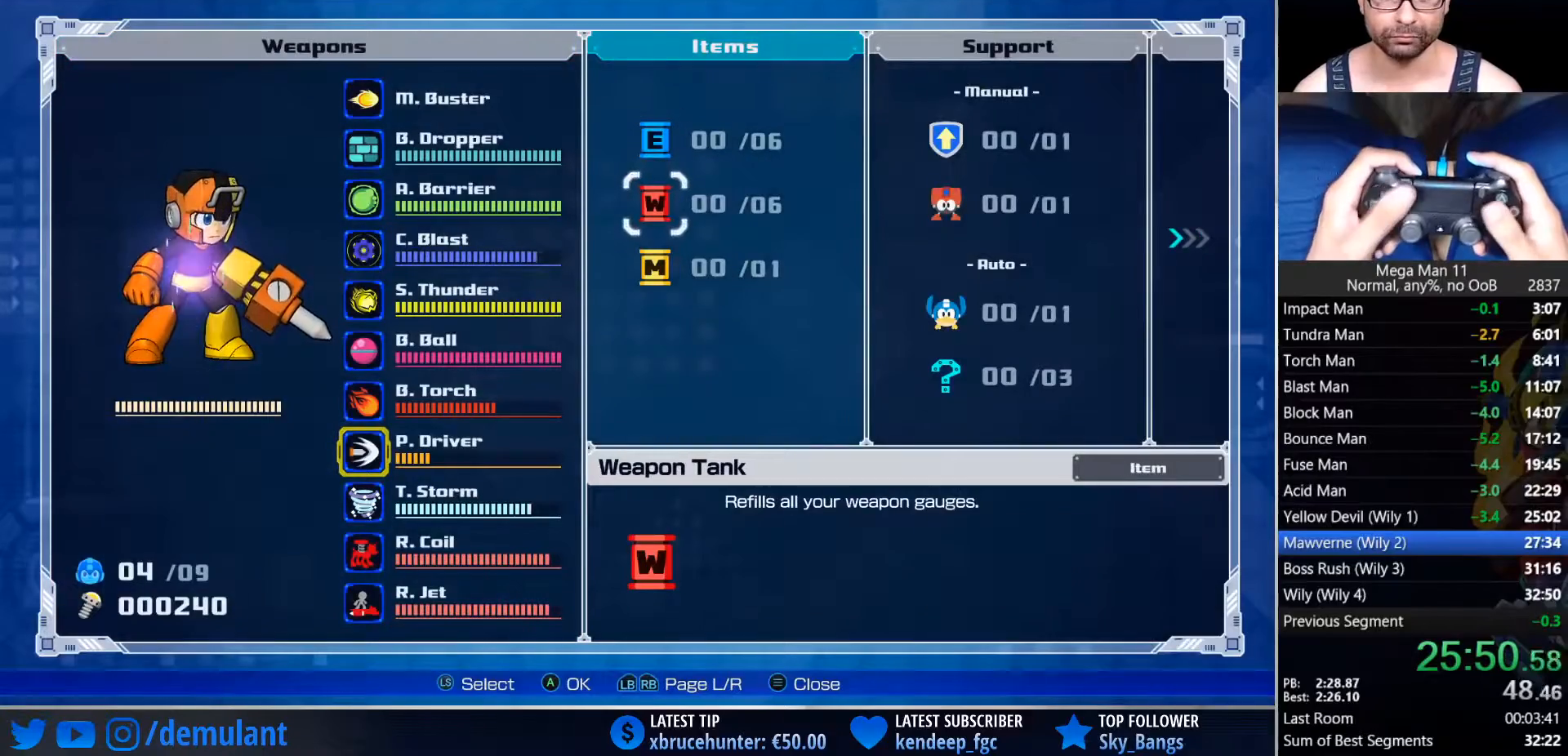
{"dt_ms": 500, "buttons": [], "left_stick": "center", "right_stick": "center", "events": [[17, "DPAD_LEFT", "down"], [17, "DPAD_UP", "up"], [33, "DPAD_DOWN", "down"], [50, "DPAD_LEFT", "up"], [50, "DPAD_RIGHT", "down"], [67, "DPAD_DOWN", "up"], [183, "DPAD_RIGHT", "up"]]}
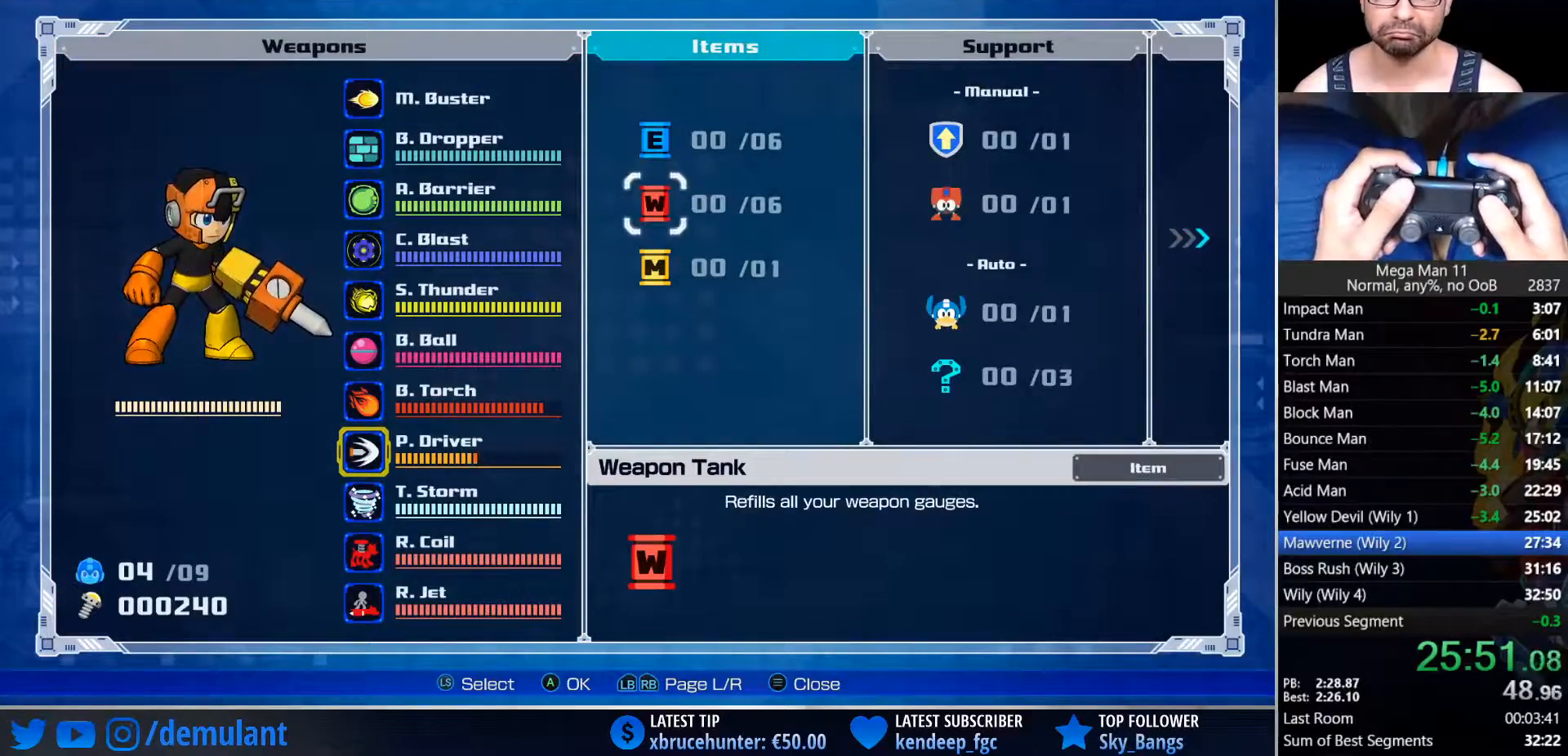
{"dt_ms": 500, "buttons": [], "left_stick": "center", "right_stick": "center", "events": []}
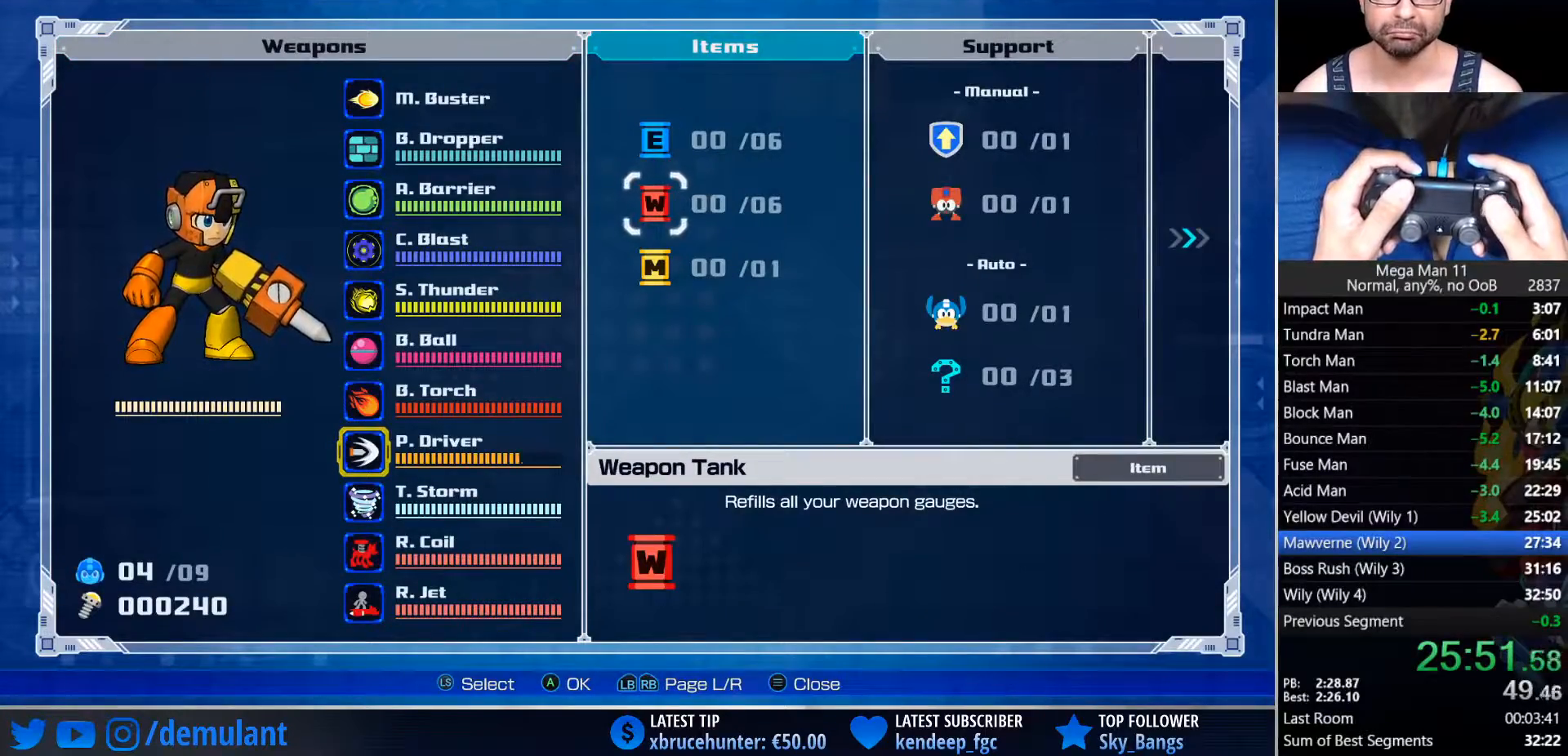
{"dt_ms": 500, "buttons": ["CIRCLE"], "left_stick": "center", "right_stick": "center", "events": [[483, "CIRCLE", "down"]]}
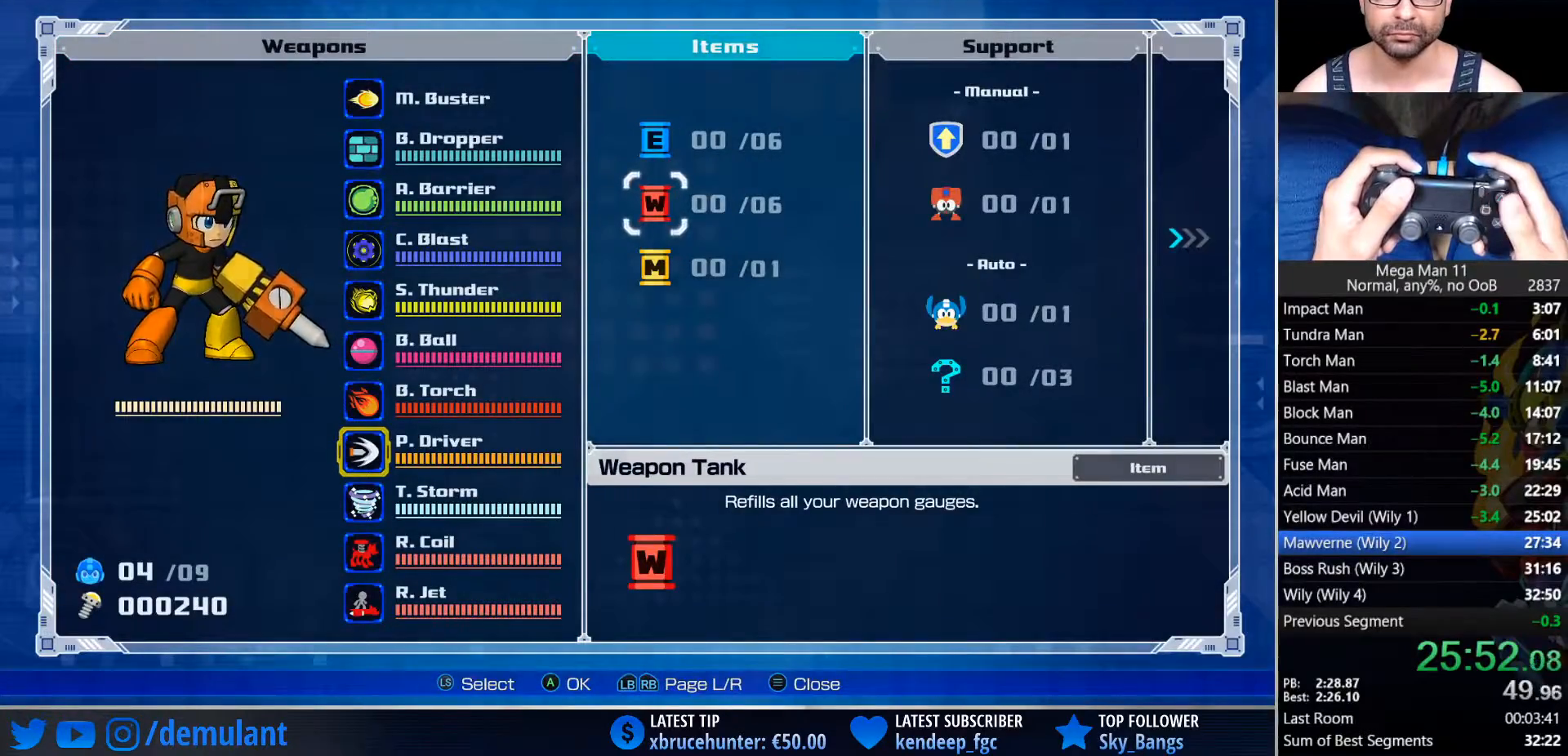
{"dt_ms": 500, "buttons": ["DPAD_RIGHT"], "left_stick": "center", "right_stick": "center", "events": [[133, "CIRCLE", "up"], [217, "DPAD_RIGHT", "down"]]}
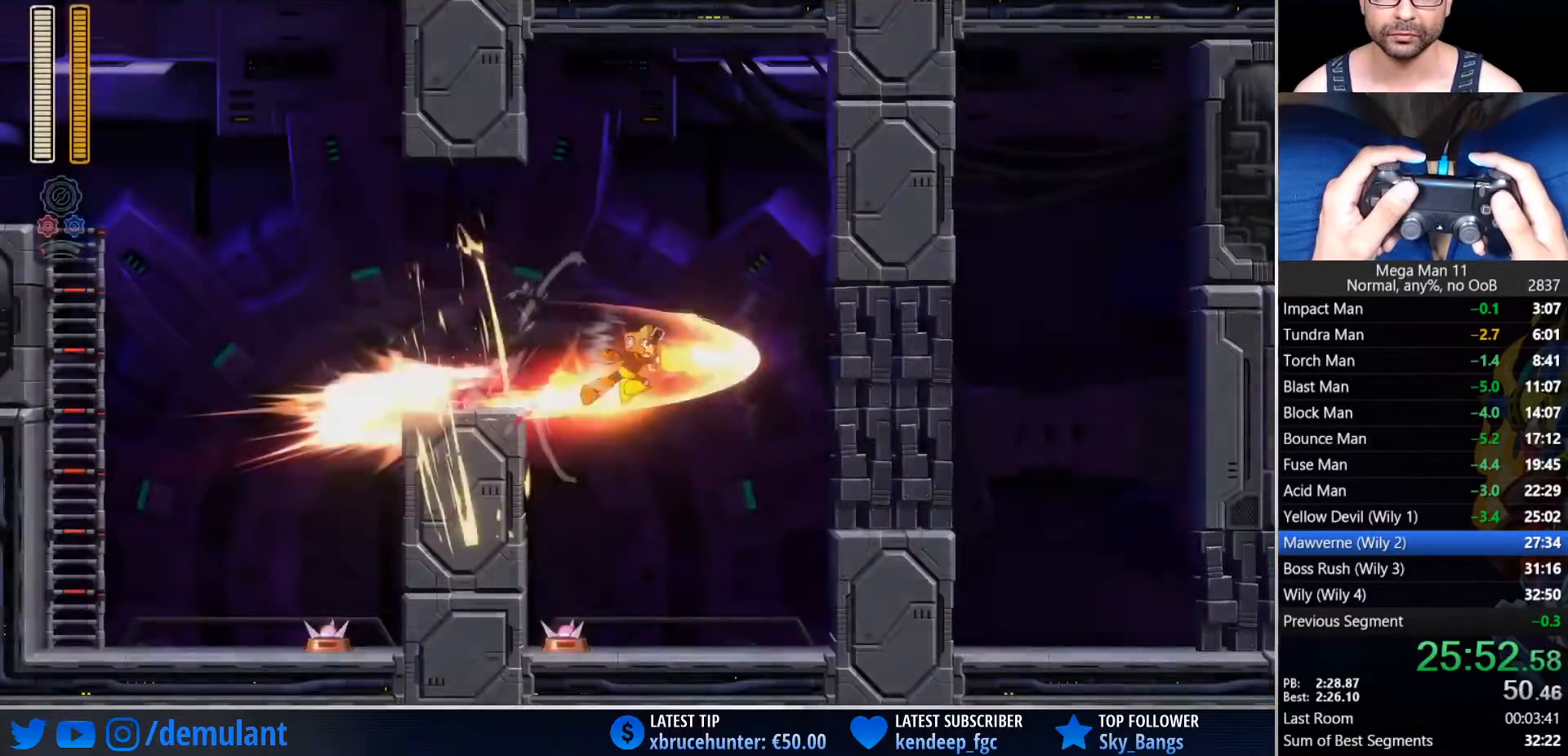
{"dt_ms": 500, "buttons": ["DPAD_RIGHT"], "left_stick": "center", "right_stick": "center", "events": []}
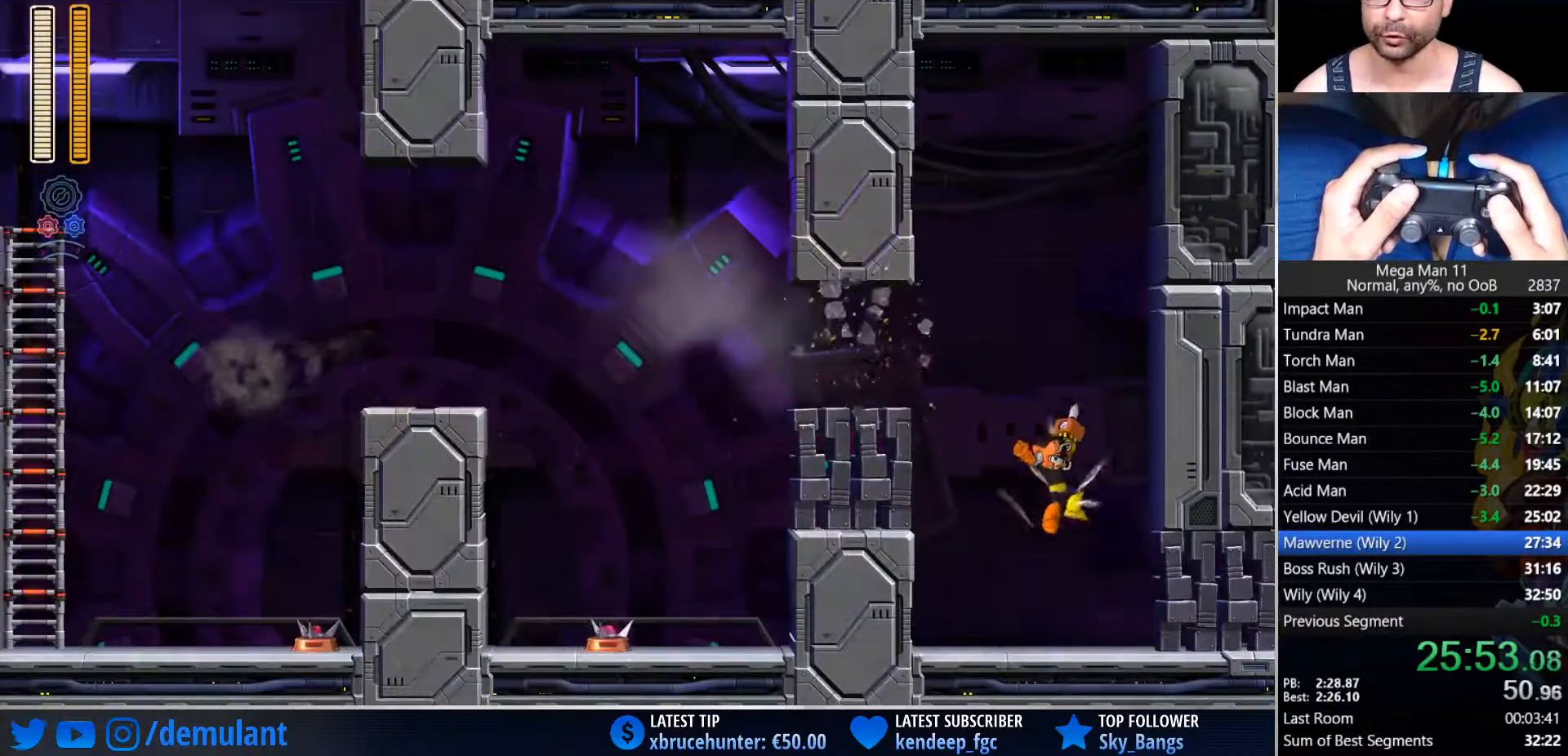
{"dt_ms": 500, "buttons": ["DPAD_RIGHT"], "left_stick": "center", "right_stick": "center", "events": [[150, "TRIANGLE", "down"], [267, "TRIANGLE", "up"]]}